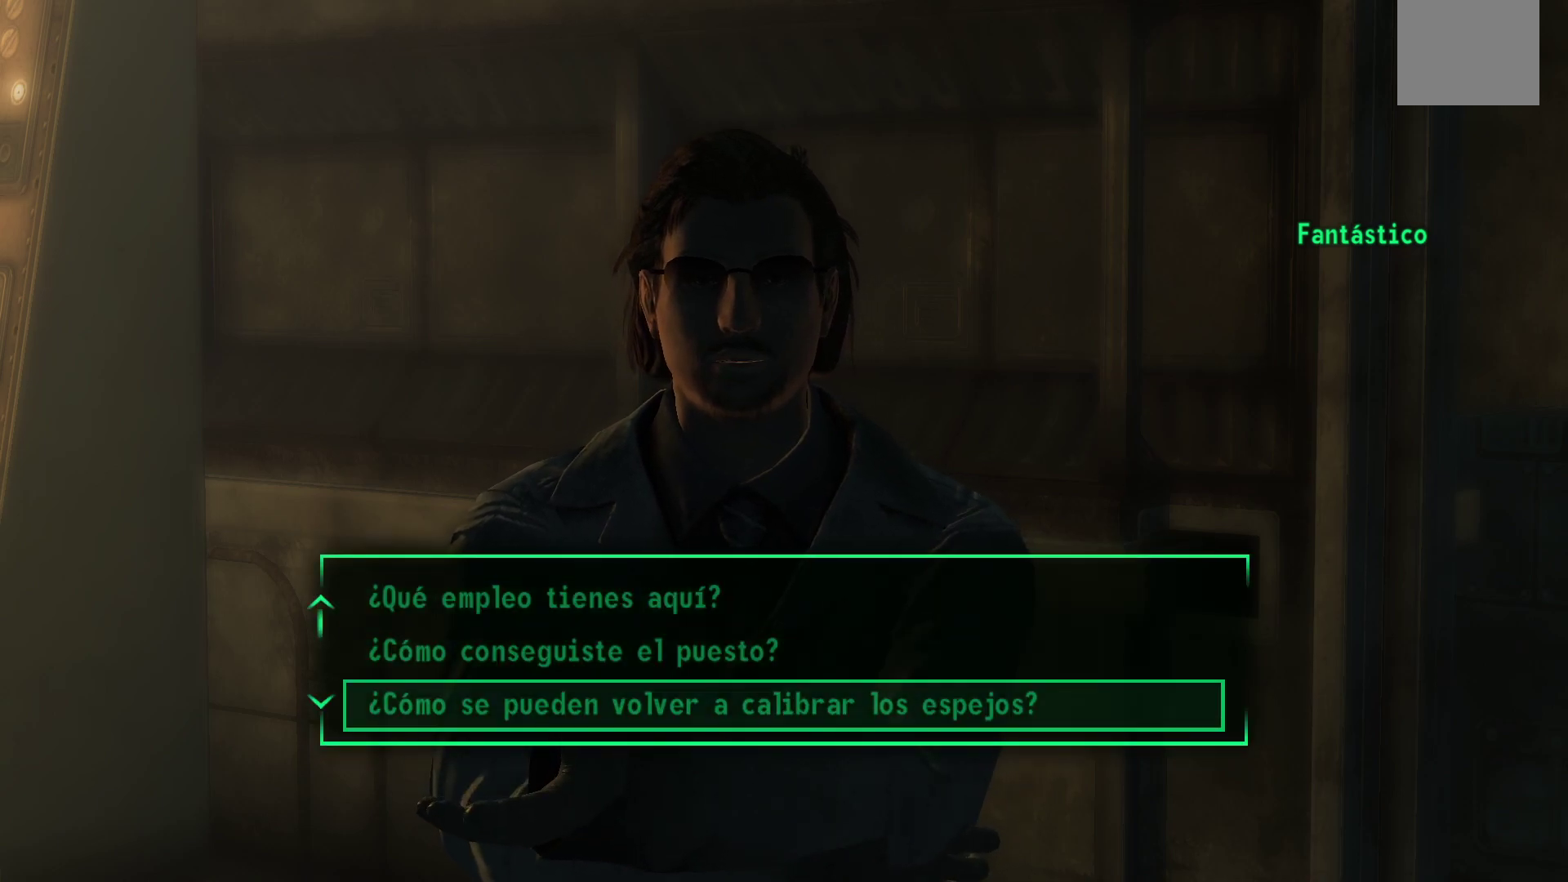
Gameplay with a controller (Xbox layout); each line is a JSON object with the inputs held at the frame after it. "events" lists button and stick changes between this image and that frame as [ms after this image, input, new state], when the widget could be followed in between.
{"buttons": ["DPAD_DOWN"], "left_stick": "center", "right_stick": "center", "events": [[50, "DPAD_DOWN", "up"], [150, "DPAD_DOWN", "down"], [317, "DPAD_DOWN", "up"], [400, "DPAD_DOWN", "down"]]}
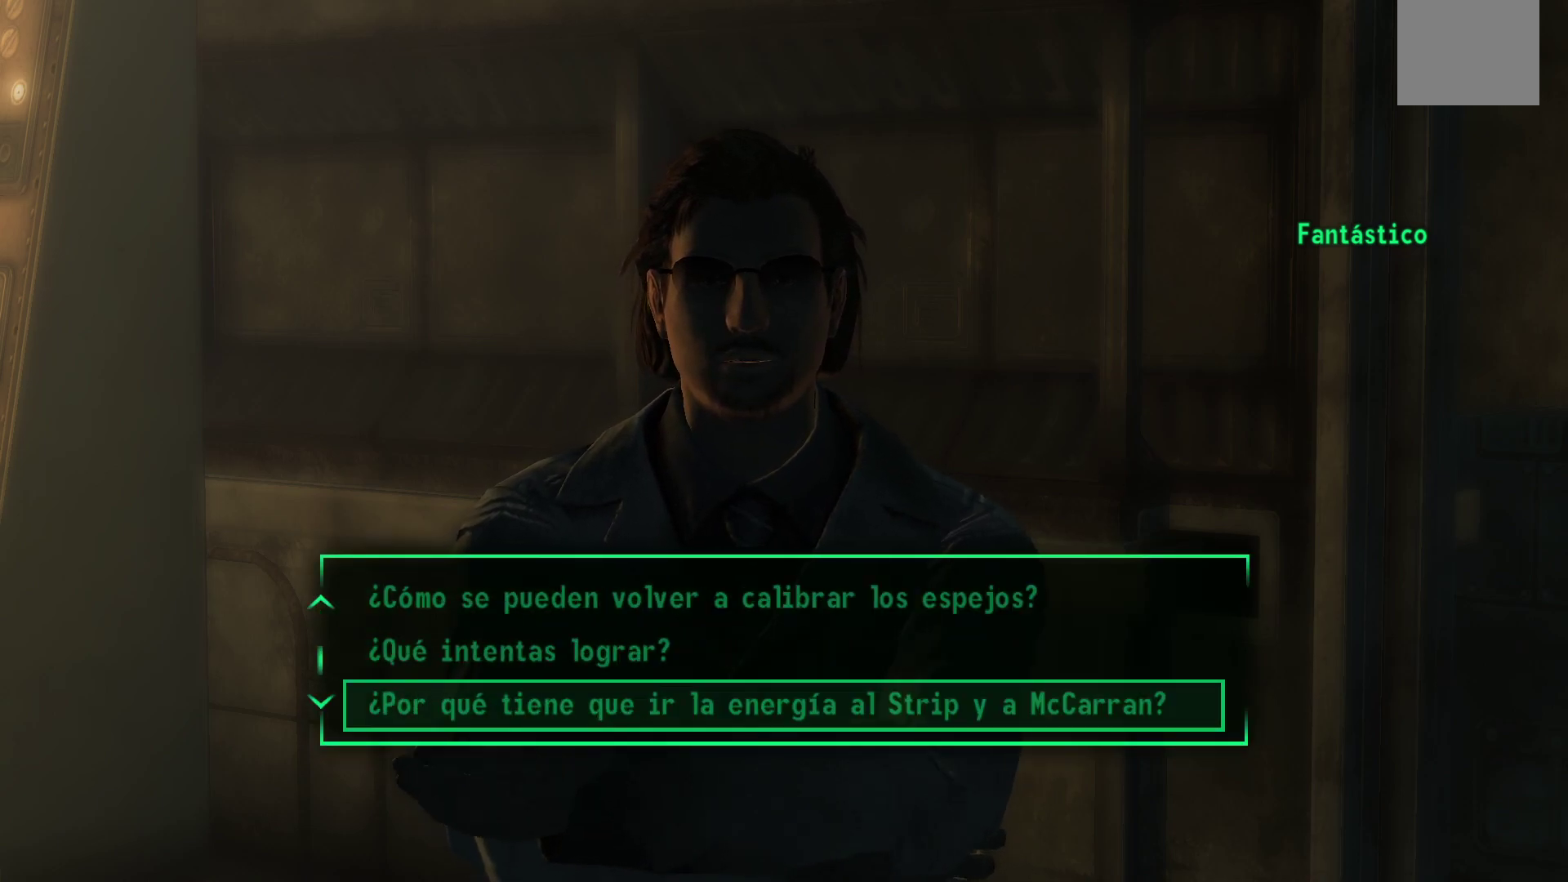
{"buttons": ["DPAD_DOWN"], "left_stick": "center", "right_stick": "center", "events": [[67, "DPAD_DOWN", "up"], [183, "DPAD_DOWN", "down"], [350, "DPAD_DOWN", "up"], [433, "DPAD_DOWN", "down"]]}
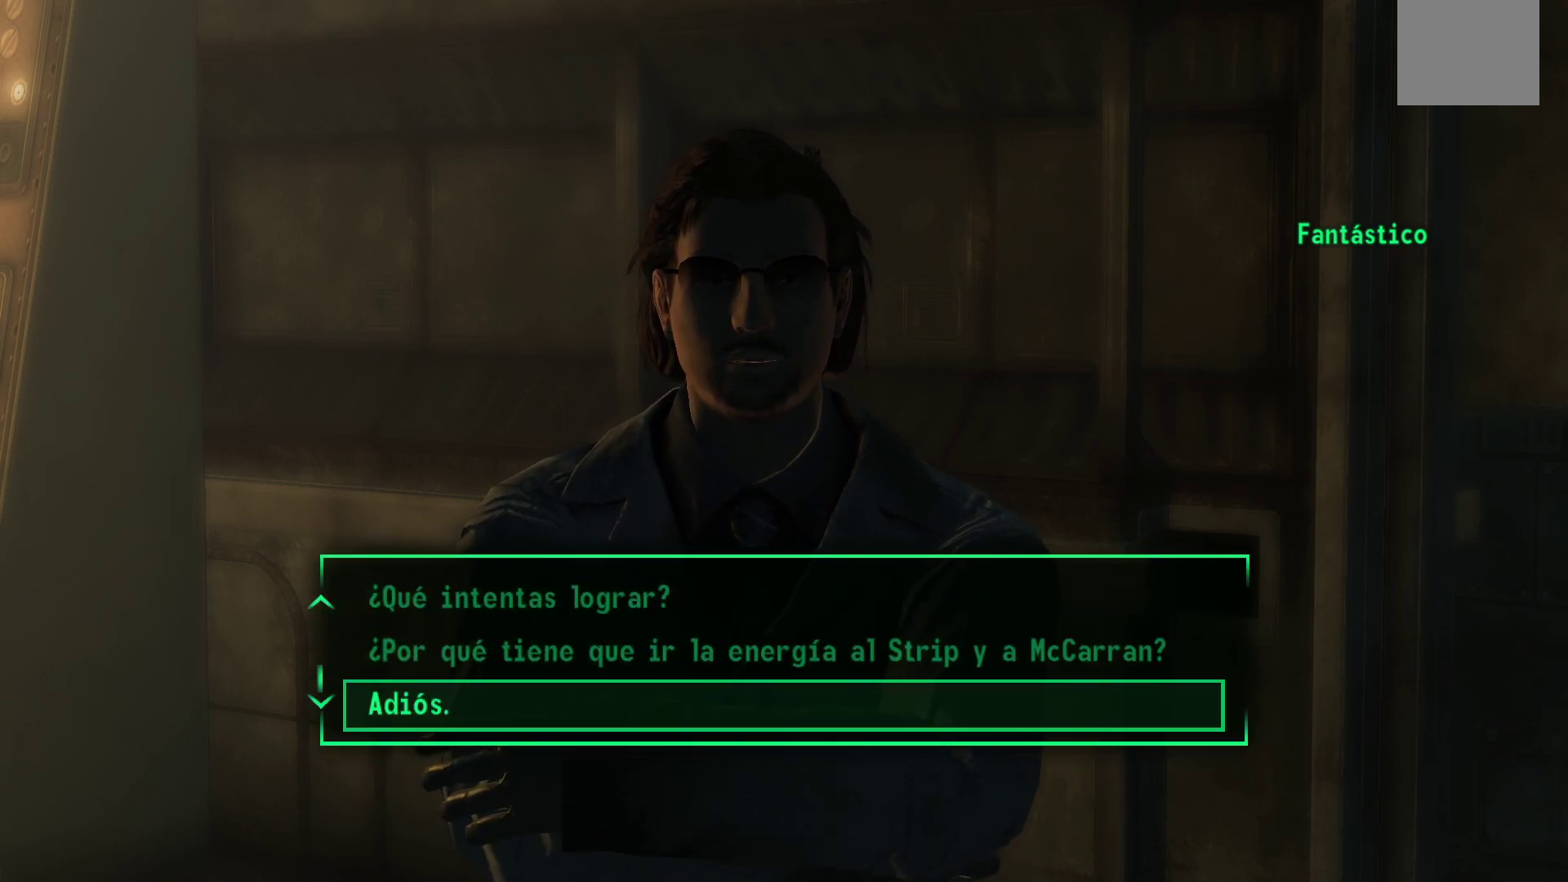
{"buttons": ["A"], "left_stick": "center", "right_stick": "center", "events": [[83, "DPAD_DOWN", "up"], [500, "A", "down"]]}
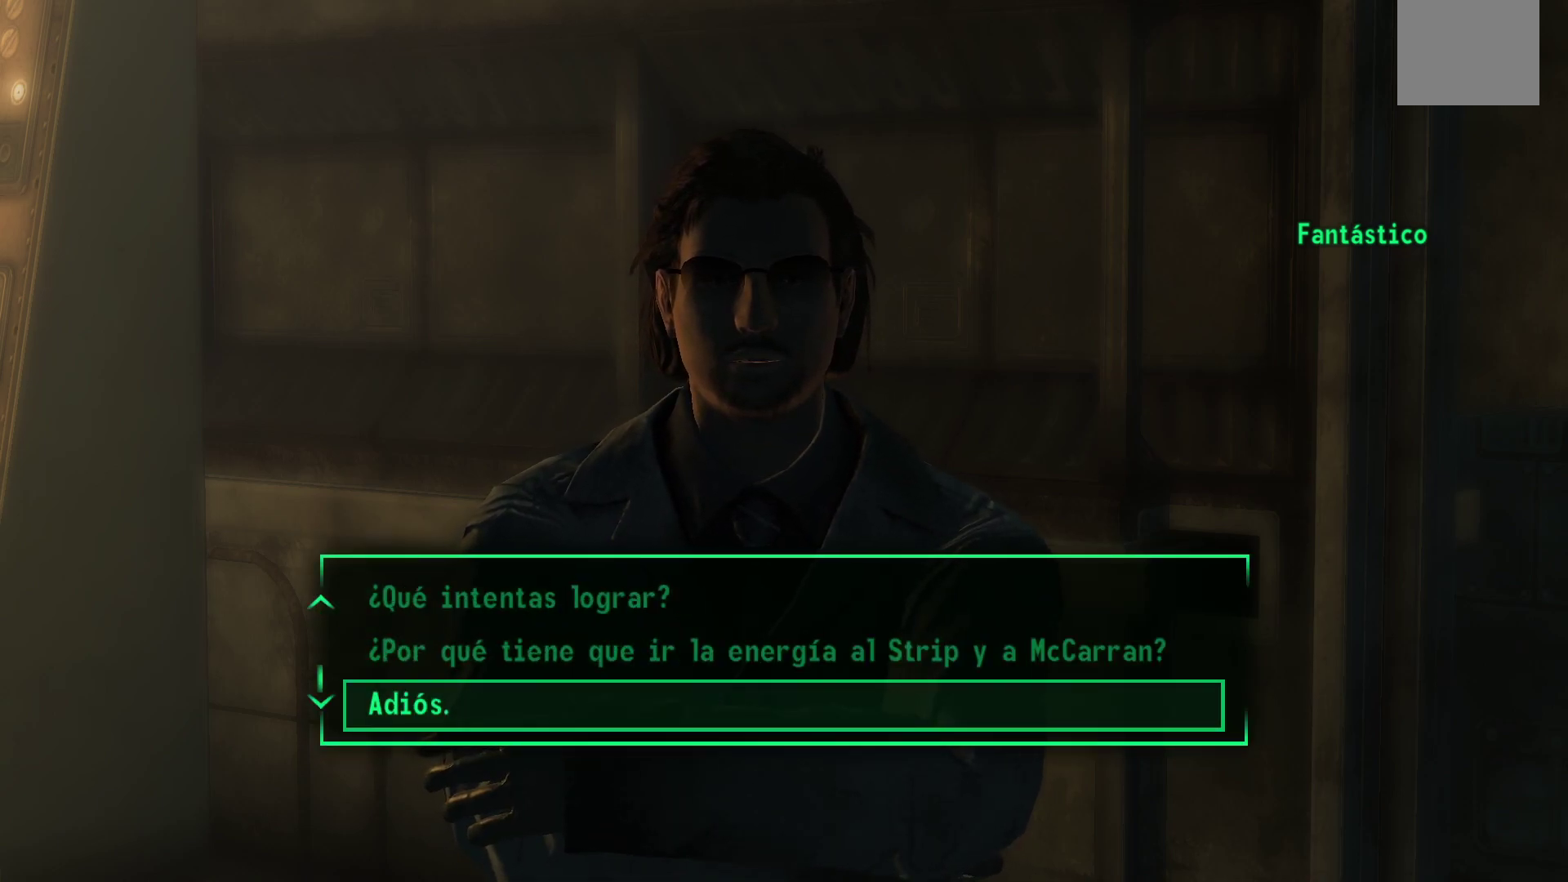
{"buttons": [], "left_stick": "center", "right_stick": "center", "events": [[133, "A", "up"], [367, "A", "down"], [500, "A", "up"]]}
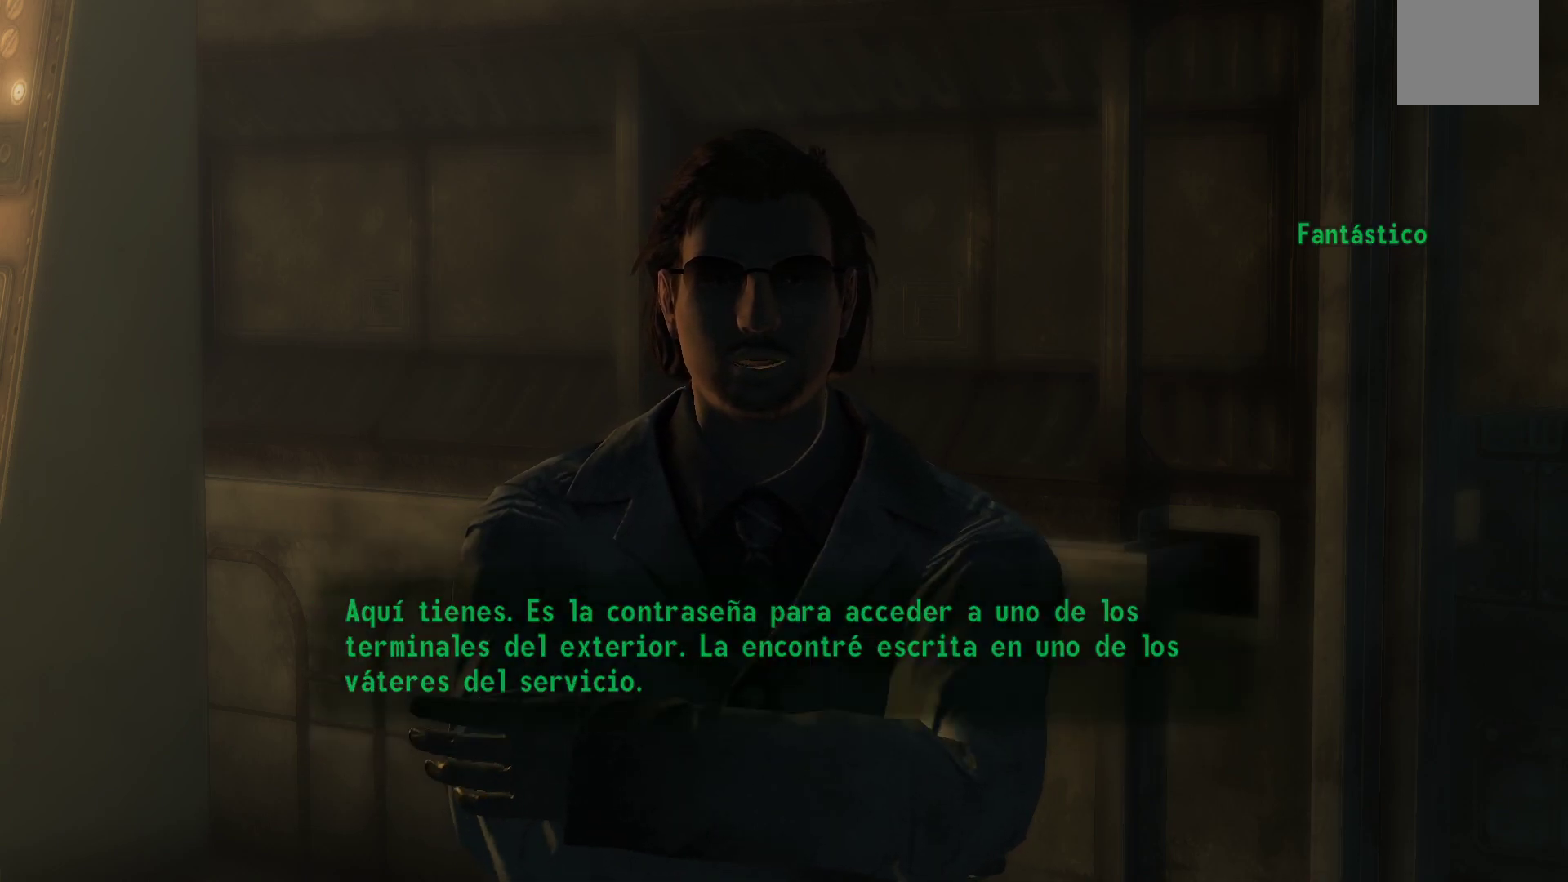
{"buttons": [], "left_stick": "center", "right_stick": "center", "events": []}
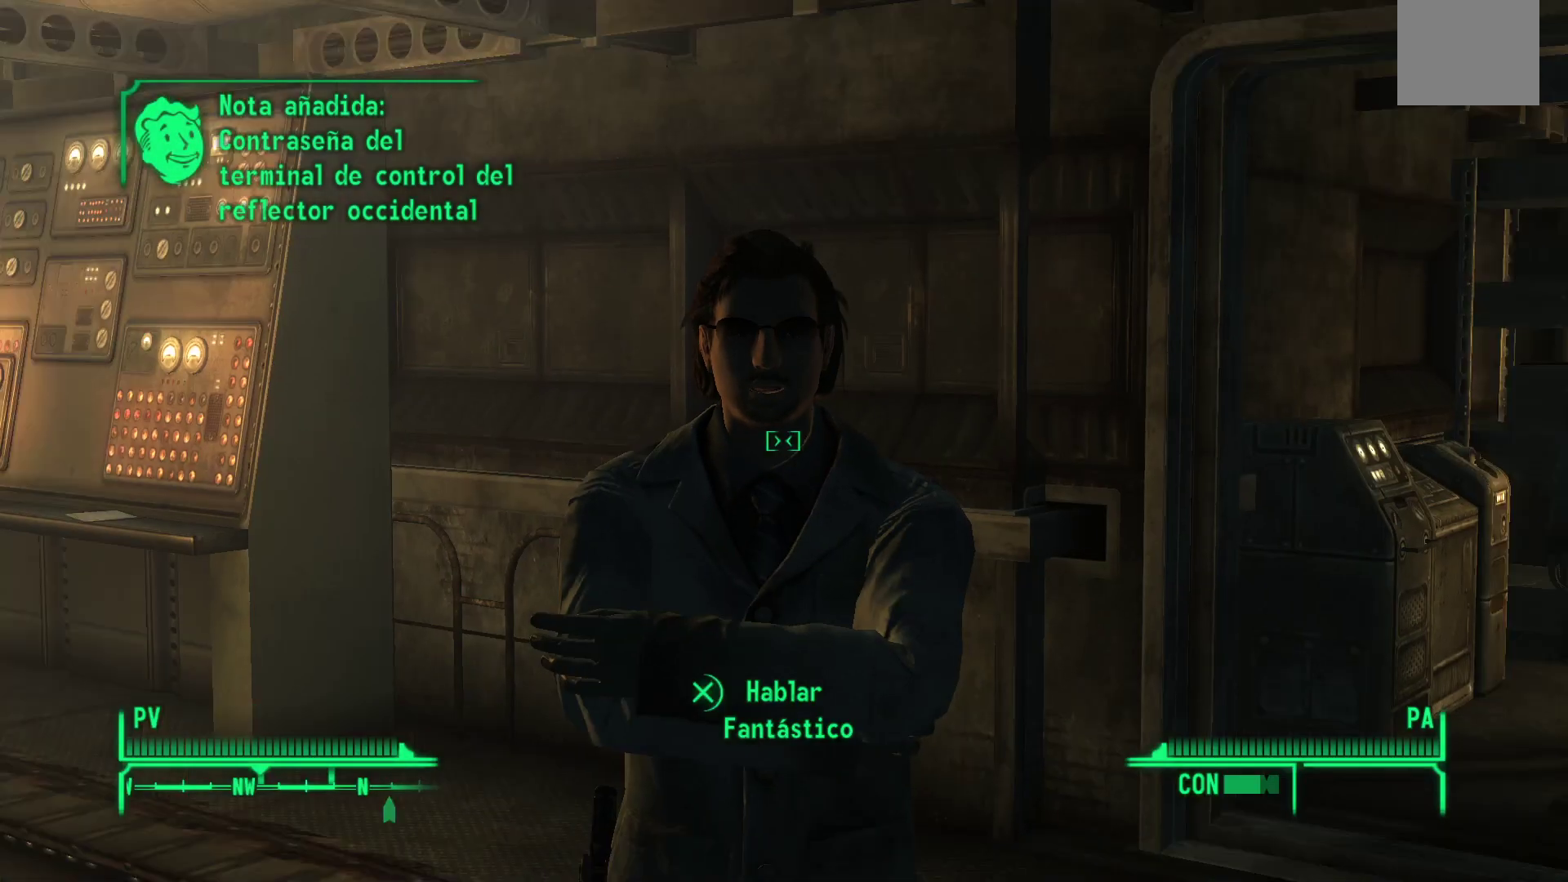
{"buttons": [], "left_stick": "center", "right_stick": "center", "events": [[17, "right_stick", "left"], [250, "left_stick", "left"], [433, "right_stick", "center"], [467, "left_stick", "center"]]}
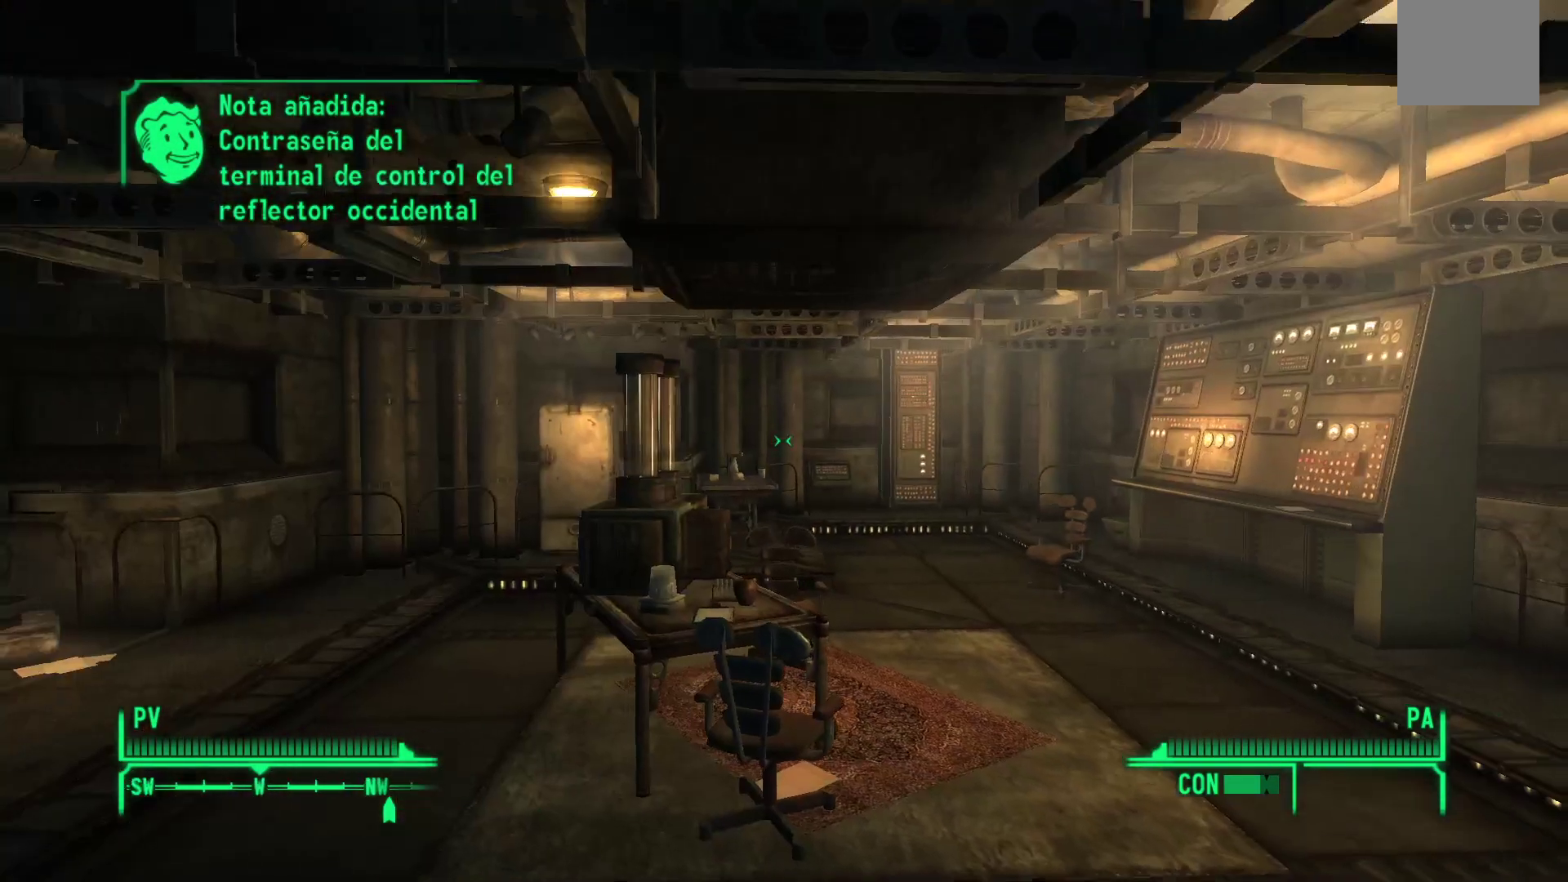
{"buttons": [], "left_stick": "center", "right_stick": "center", "events": []}
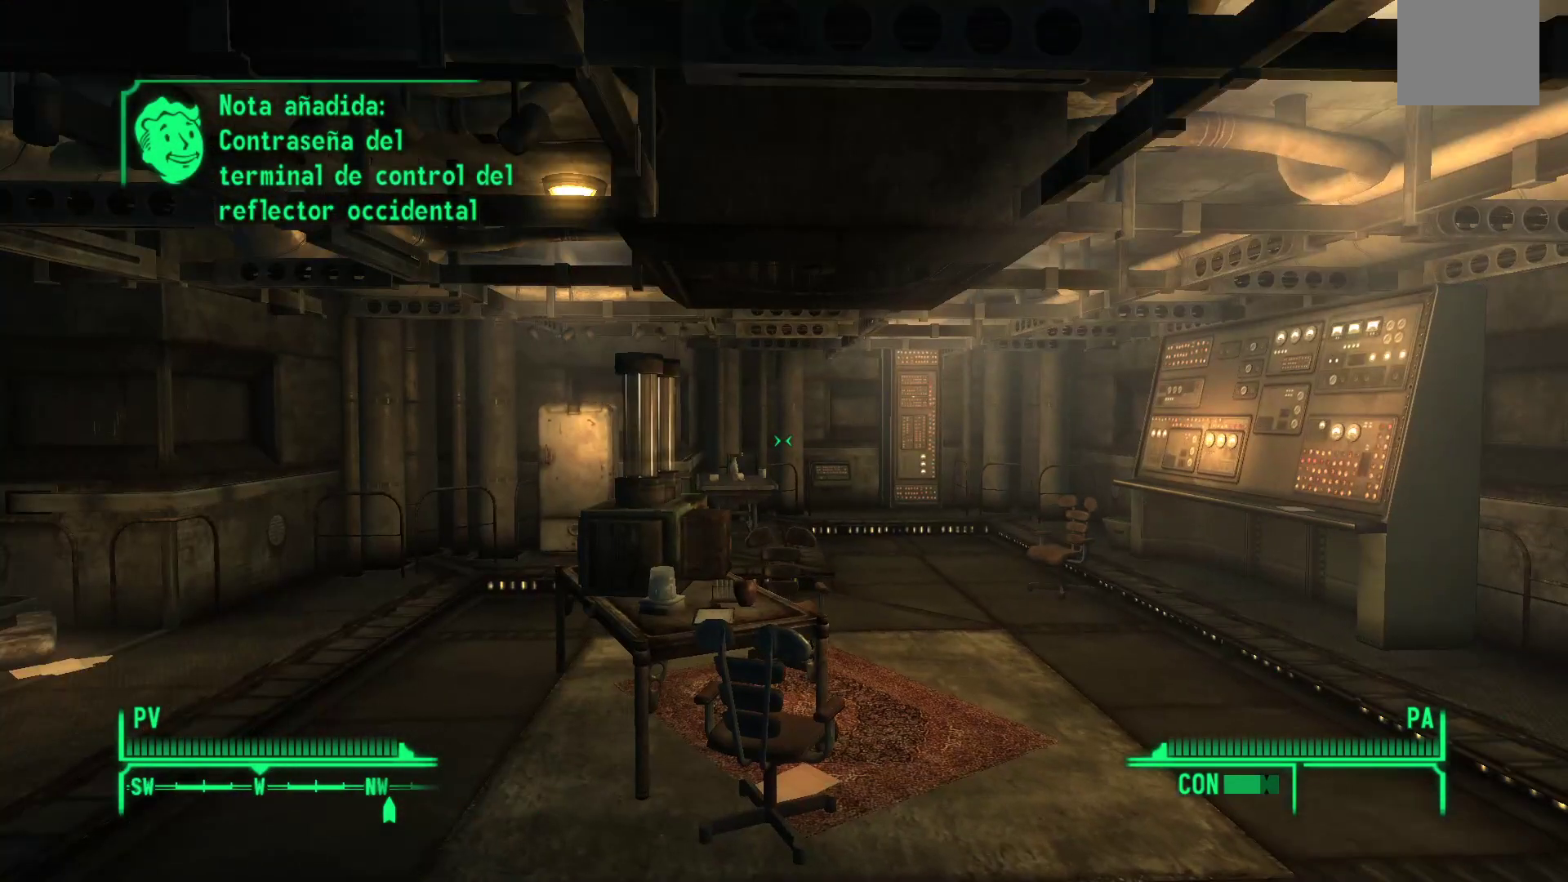
{"buttons": [], "left_stick": "up-left", "right_stick": "left", "events": [[83, "left_stick", "left"], [100, "right_stick", "right"], [200, "right_stick", "center"], [300, "left_stick", "up-left"], [367, "right_stick", "left"]]}
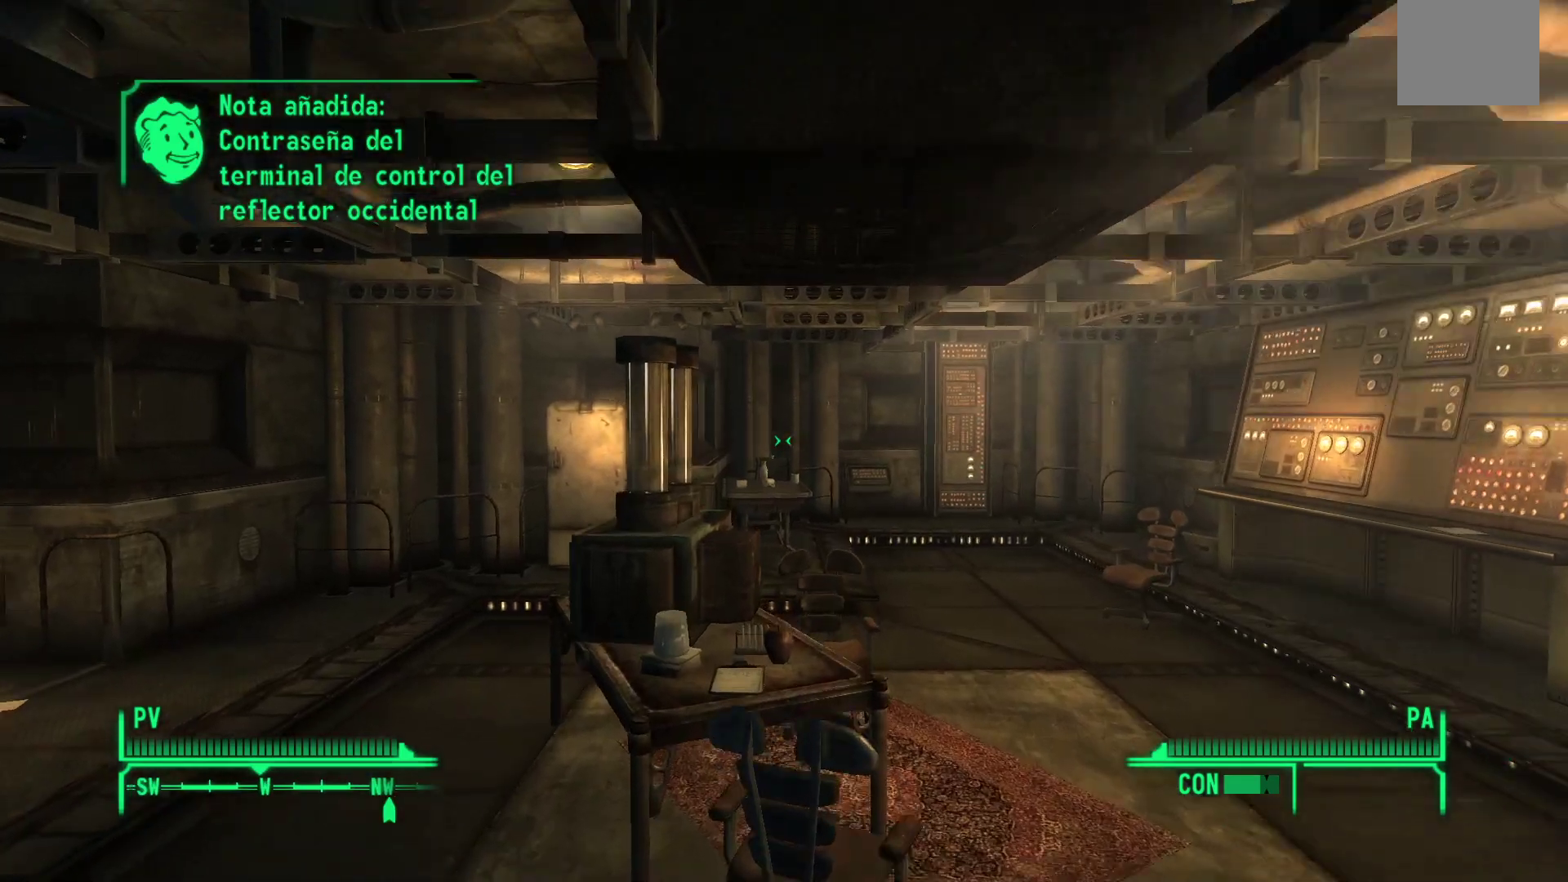
{"buttons": [], "left_stick": "center", "right_stick": "center", "events": [[50, "left_stick", "center"], [67, "right_stick", "center"]]}
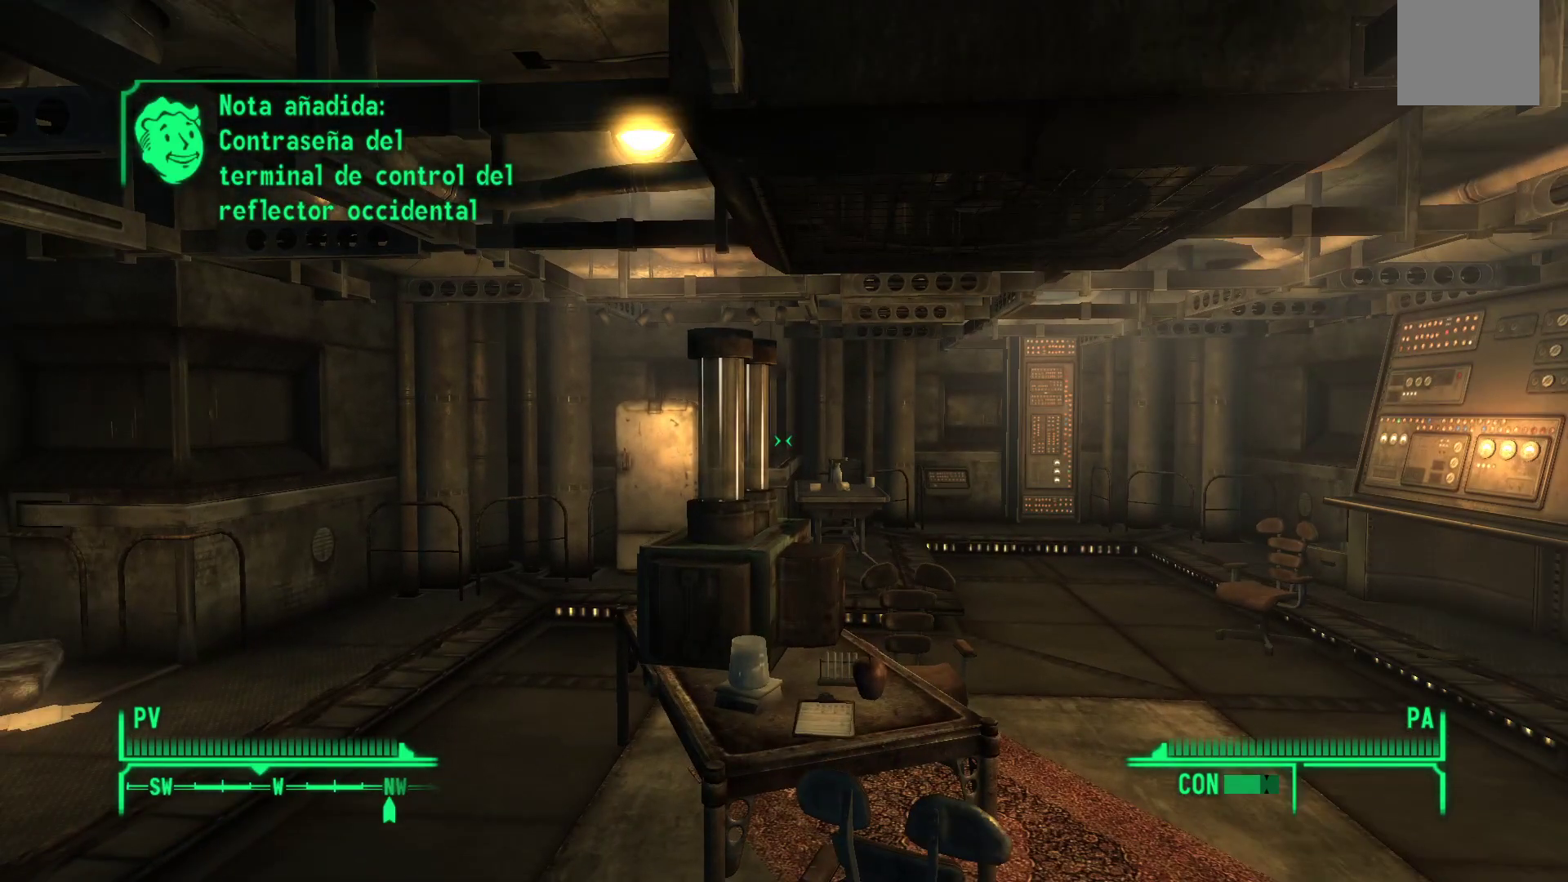
{"buttons": [], "left_stick": "up-right", "right_stick": "down-left", "events": [[167, "left_stick", "up-right"], [267, "right_stick", "down"], [317, "right_stick", "down-left"]]}
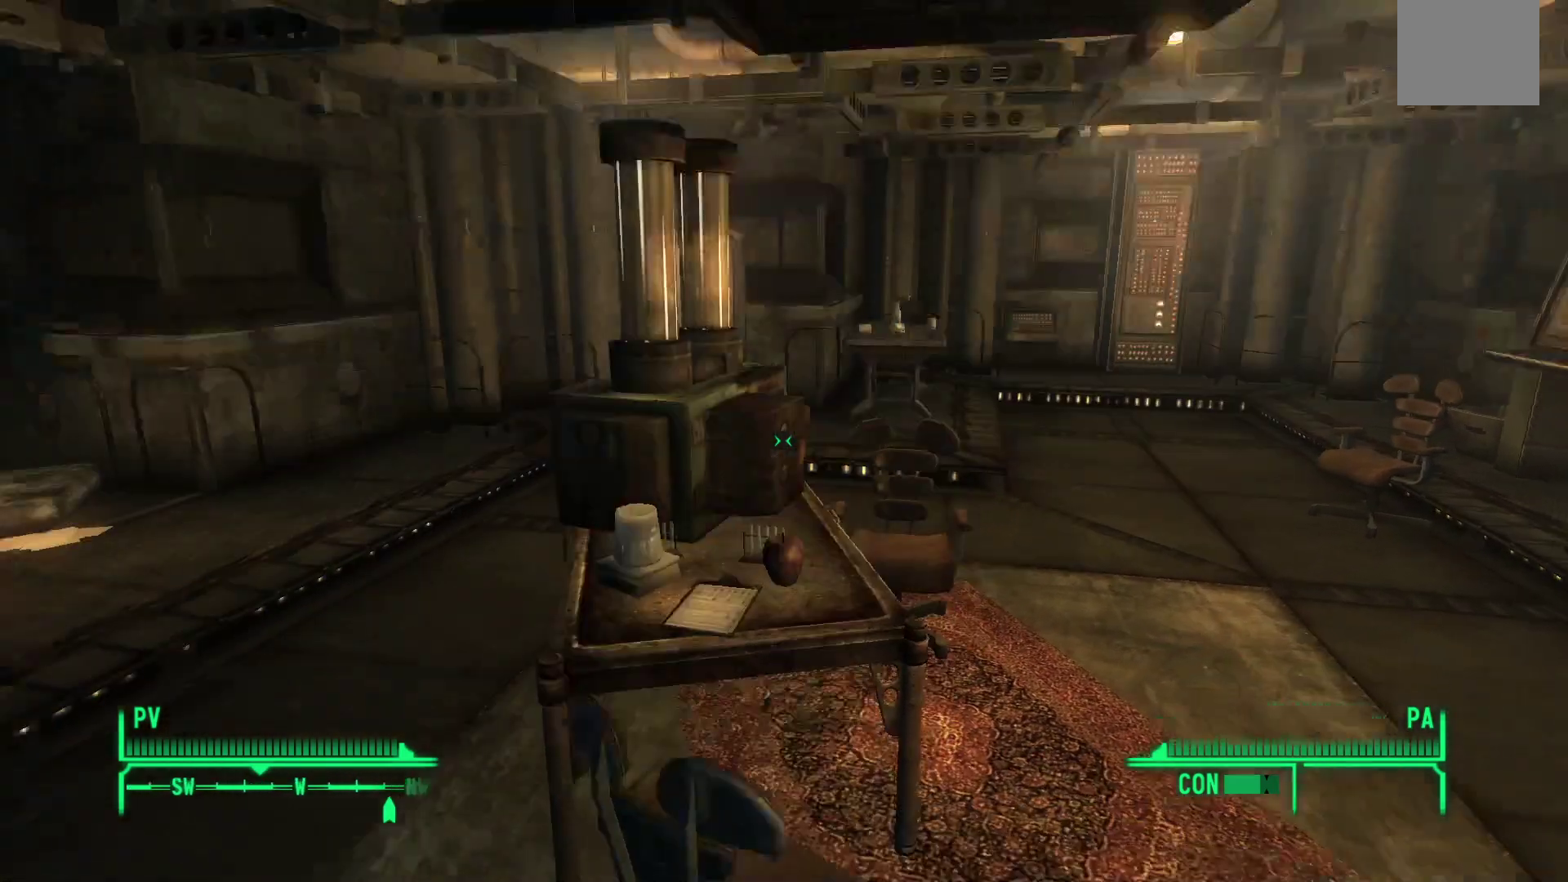
{"buttons": [], "left_stick": "center", "right_stick": "center", "events": [[67, "right_stick", "left"], [167, "right_stick", "center"], [183, "left_stick", "center"]]}
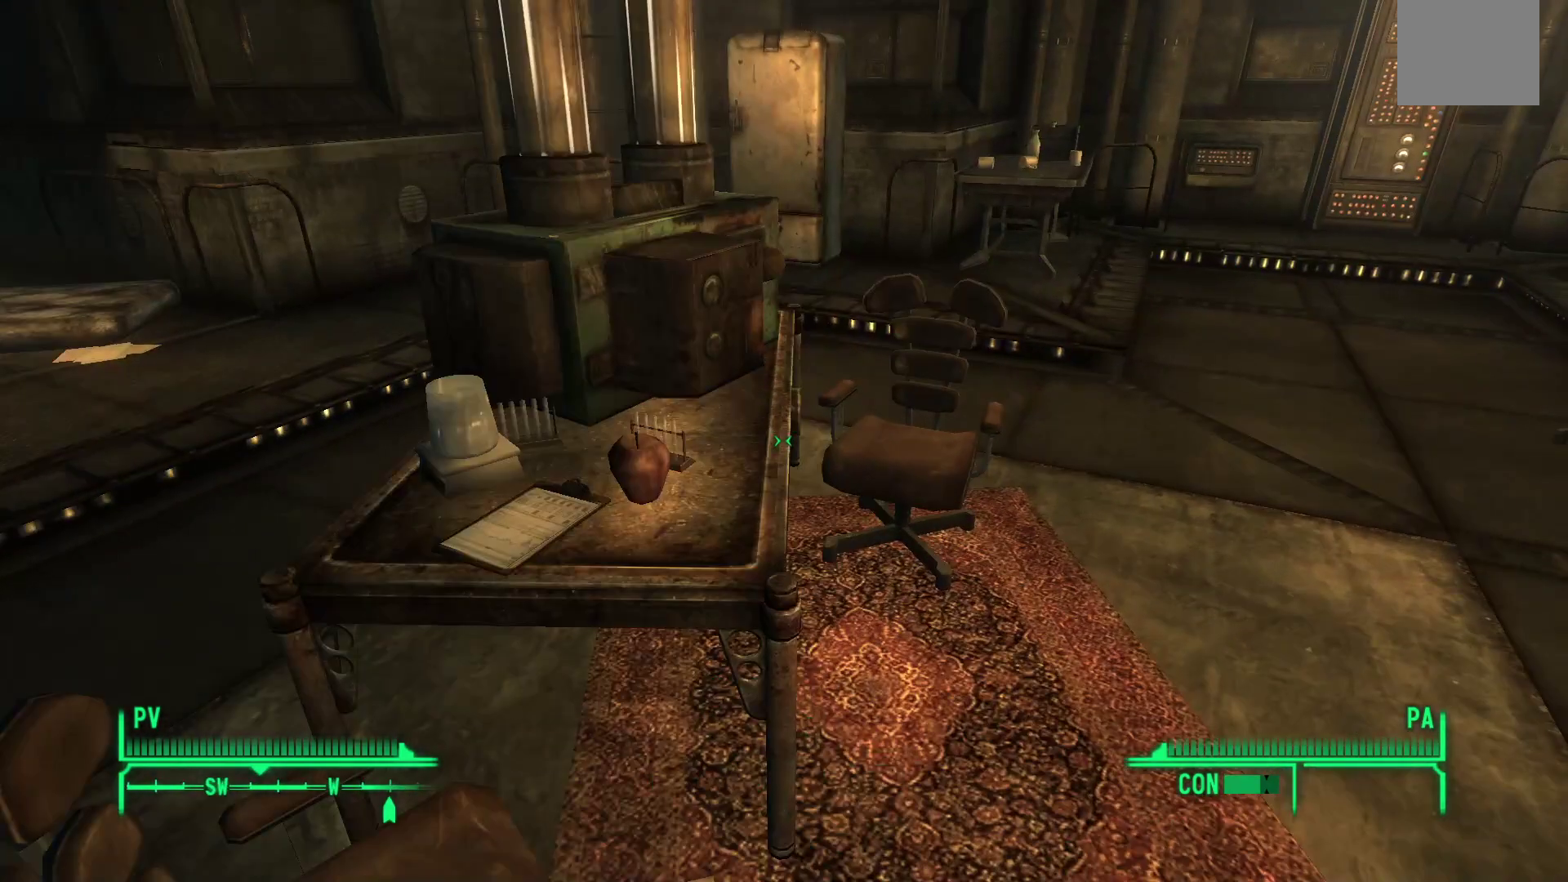
{"buttons": [], "left_stick": "center", "right_stick": "center", "events": [[250, "right_stick", "down-left"], [400, "right_stick", "center"]]}
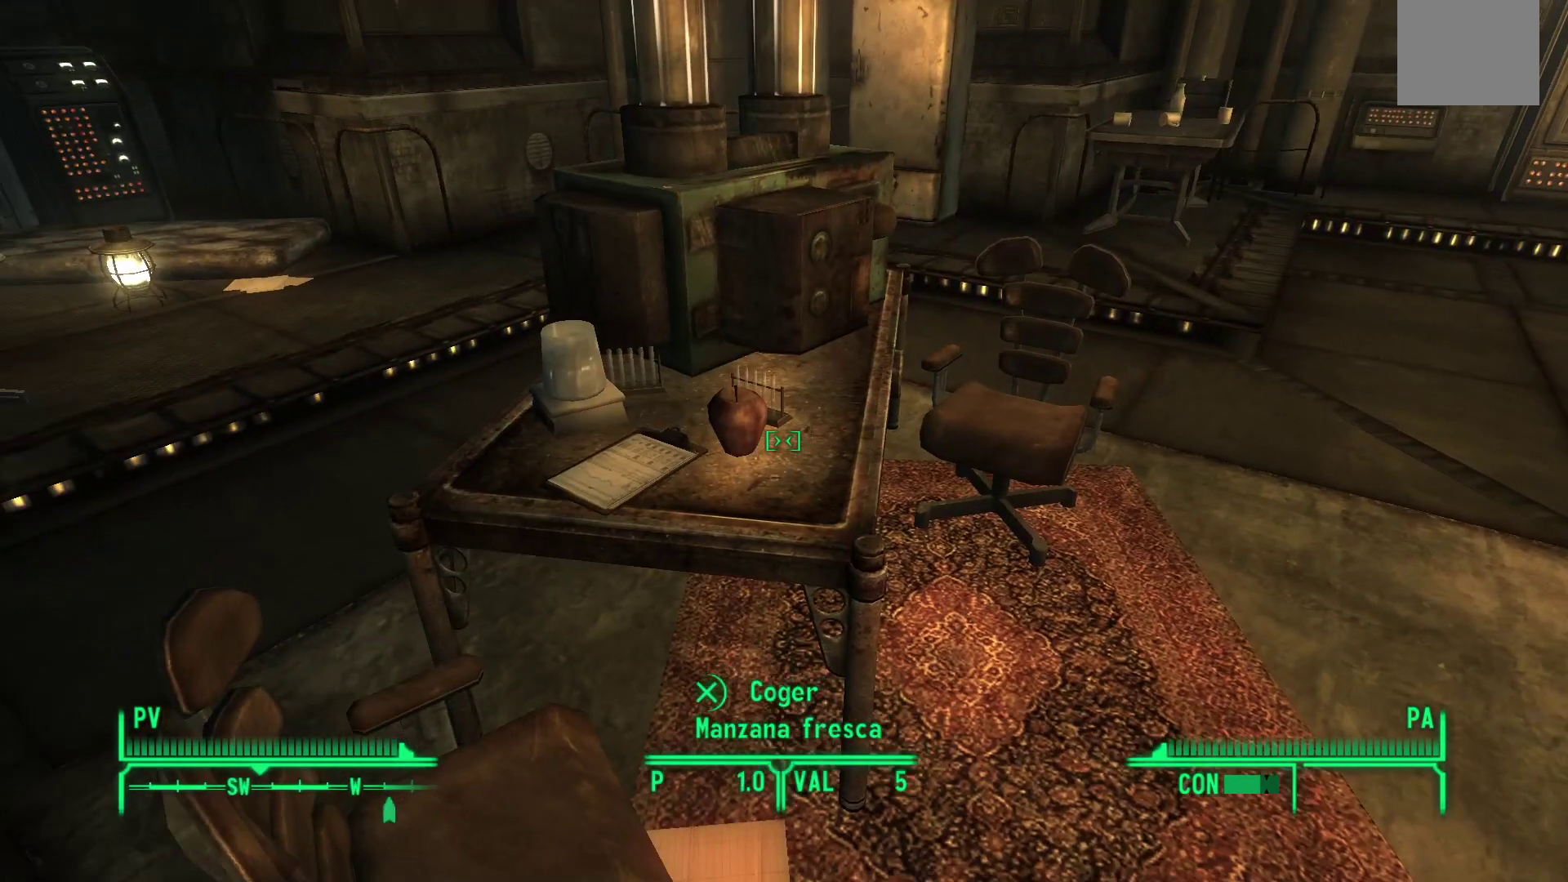
{"buttons": [], "left_stick": "center", "right_stick": "left", "events": [[283, "right_stick", "left"]]}
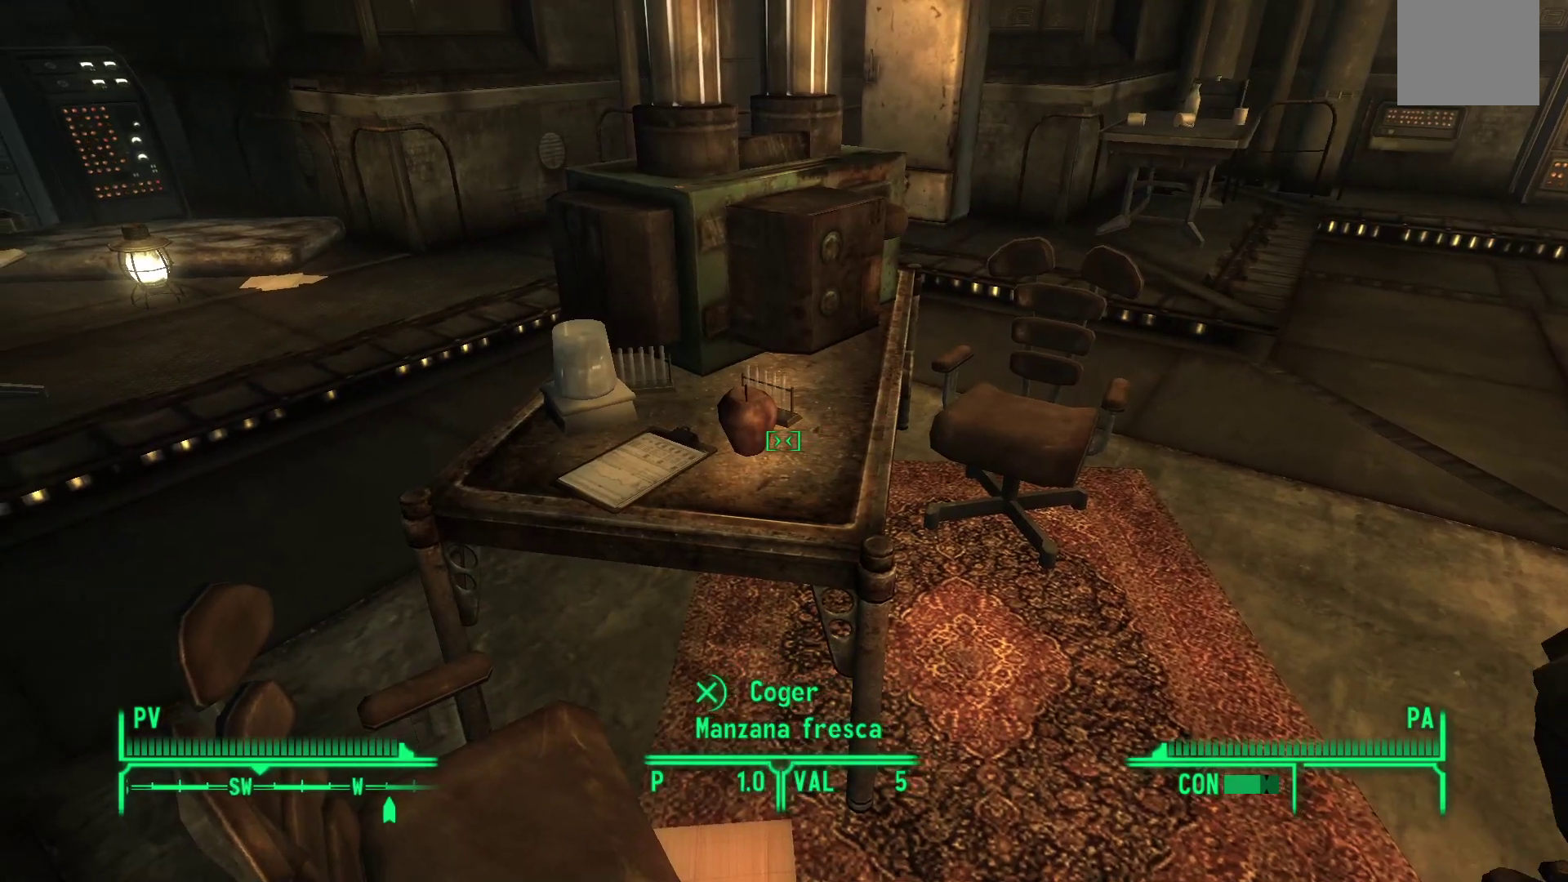
{"buttons": [], "left_stick": "center", "right_stick": "center", "events": [[150, "right_stick", "up-left"], [250, "right_stick", "center"]]}
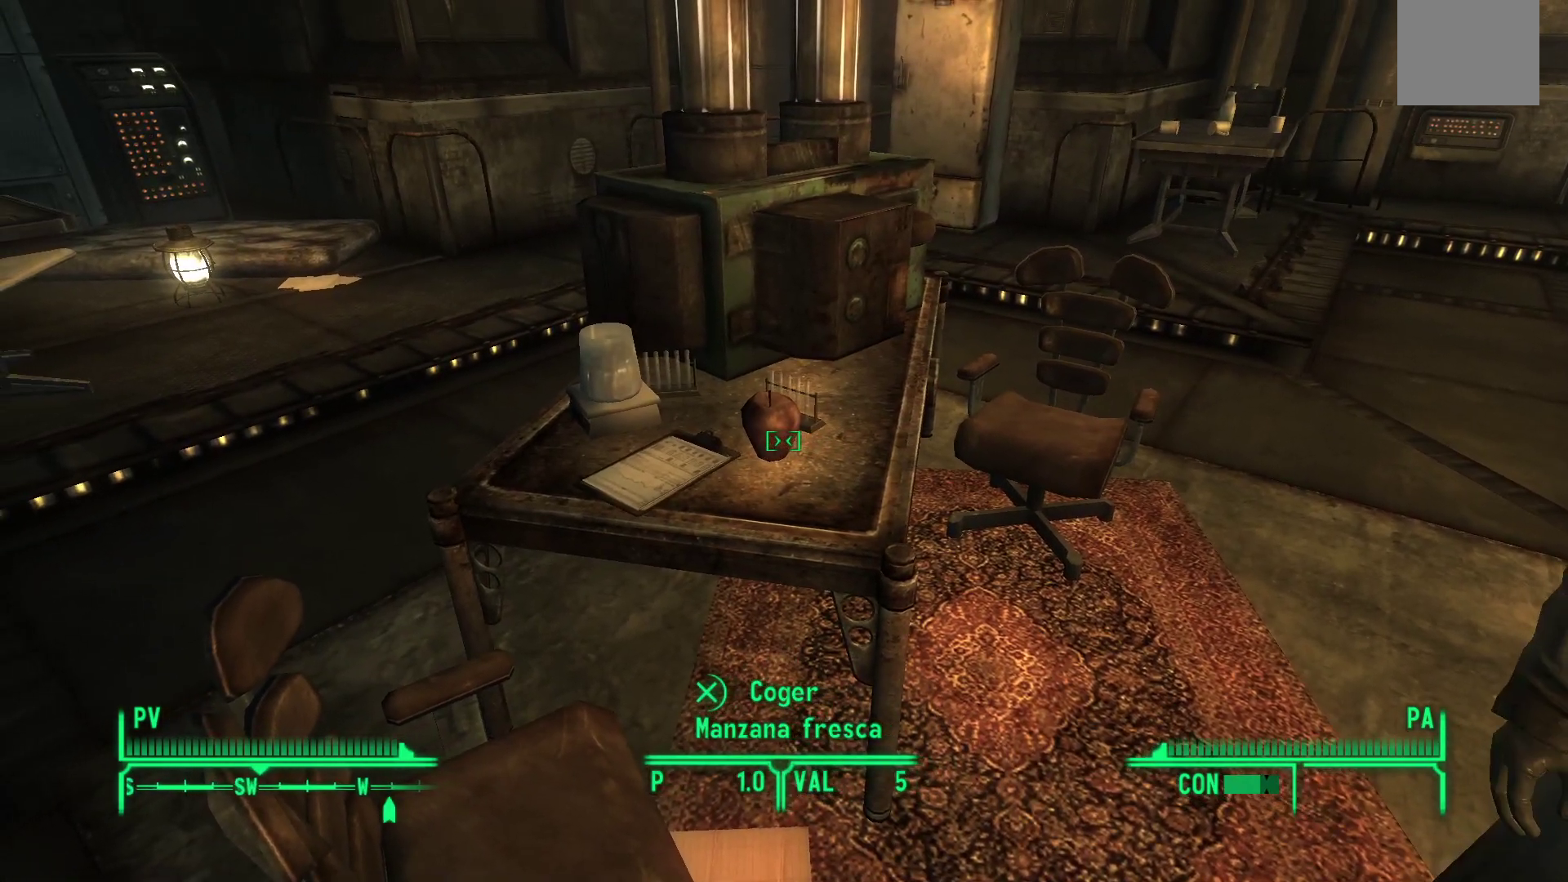
{"buttons": [], "left_stick": "left", "right_stick": "center", "events": [[200, "A", "down"], [250, "A", "up"], [350, "left_stick", "left"]]}
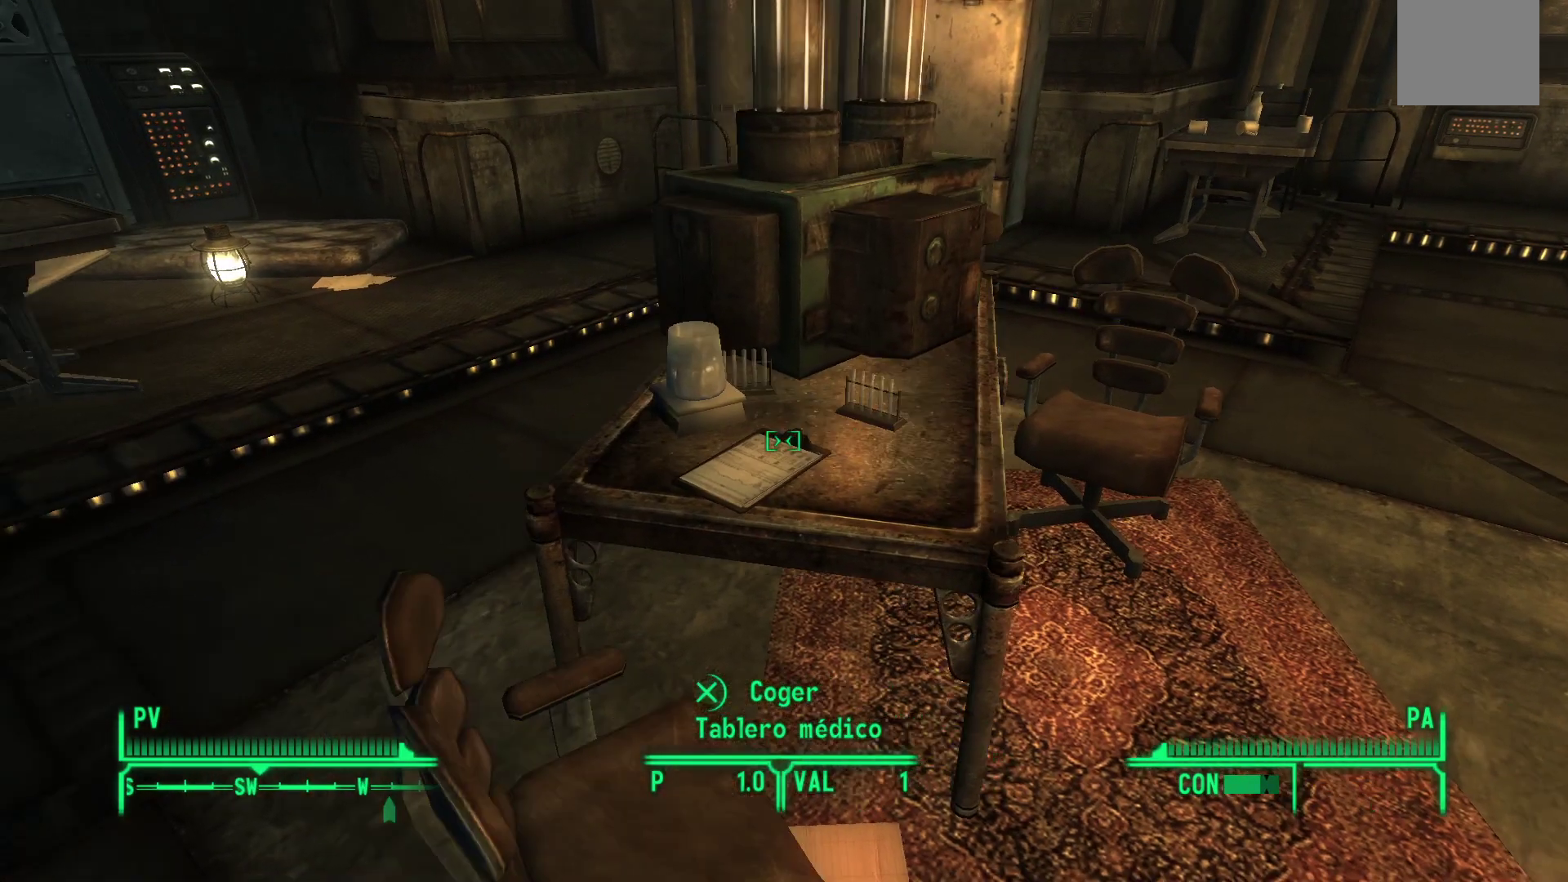
{"buttons": [], "left_stick": "center", "right_stick": "center", "events": [[33, "right_stick", "left"], [133, "right_stick", "up-left"], [233, "right_stick", "center"], [283, "left_stick", "up"], [367, "left_stick", "center"]]}
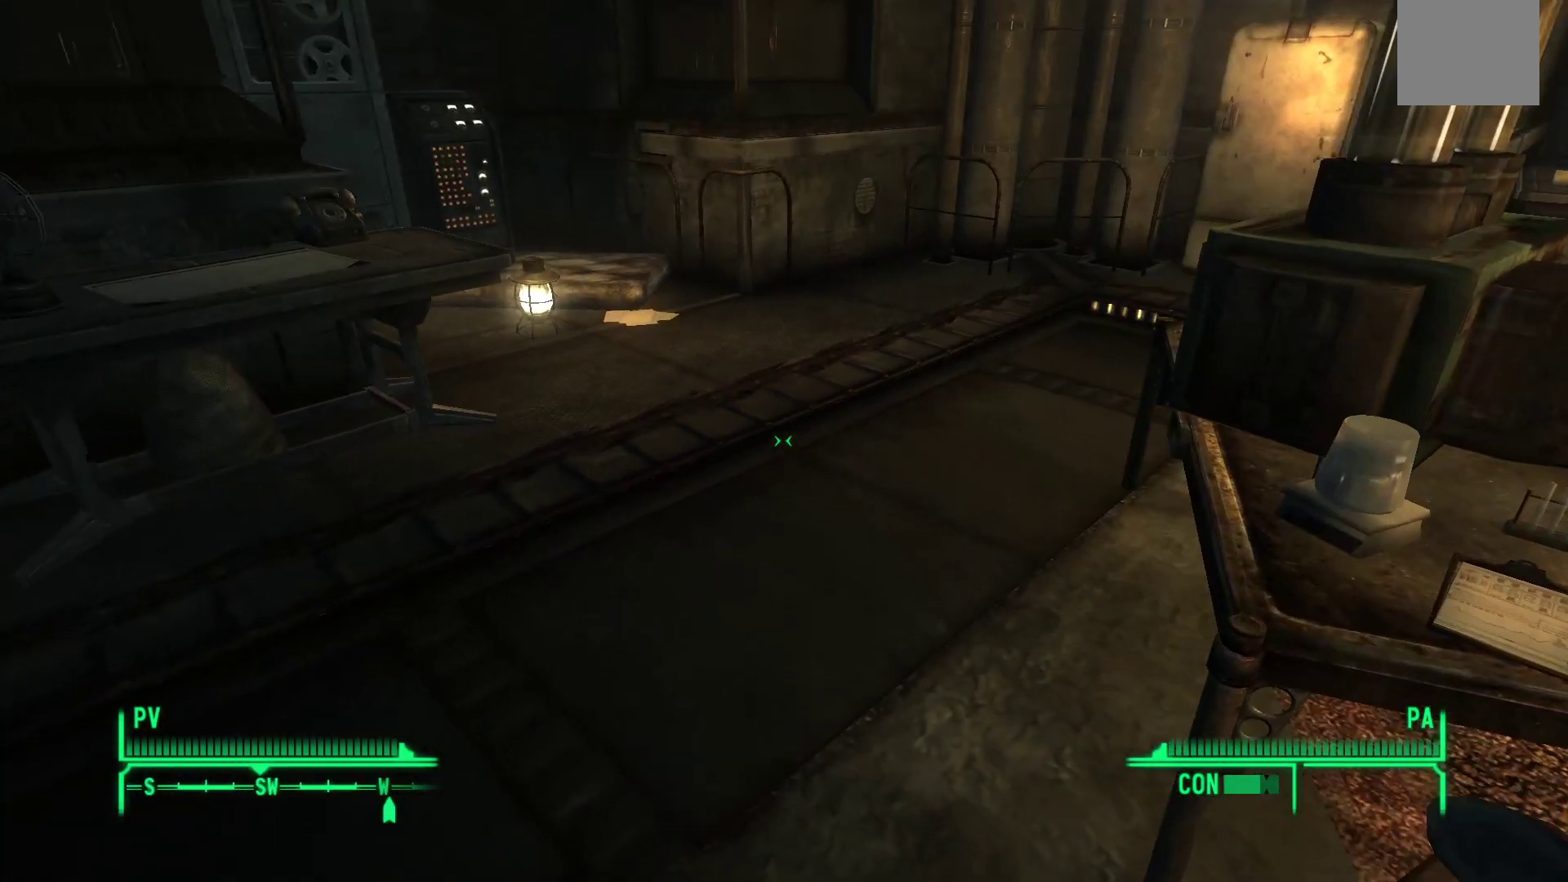
{"buttons": [], "left_stick": "up", "right_stick": "left", "events": [[183, "left_stick", "up"], [233, "right_stick", "left"]]}
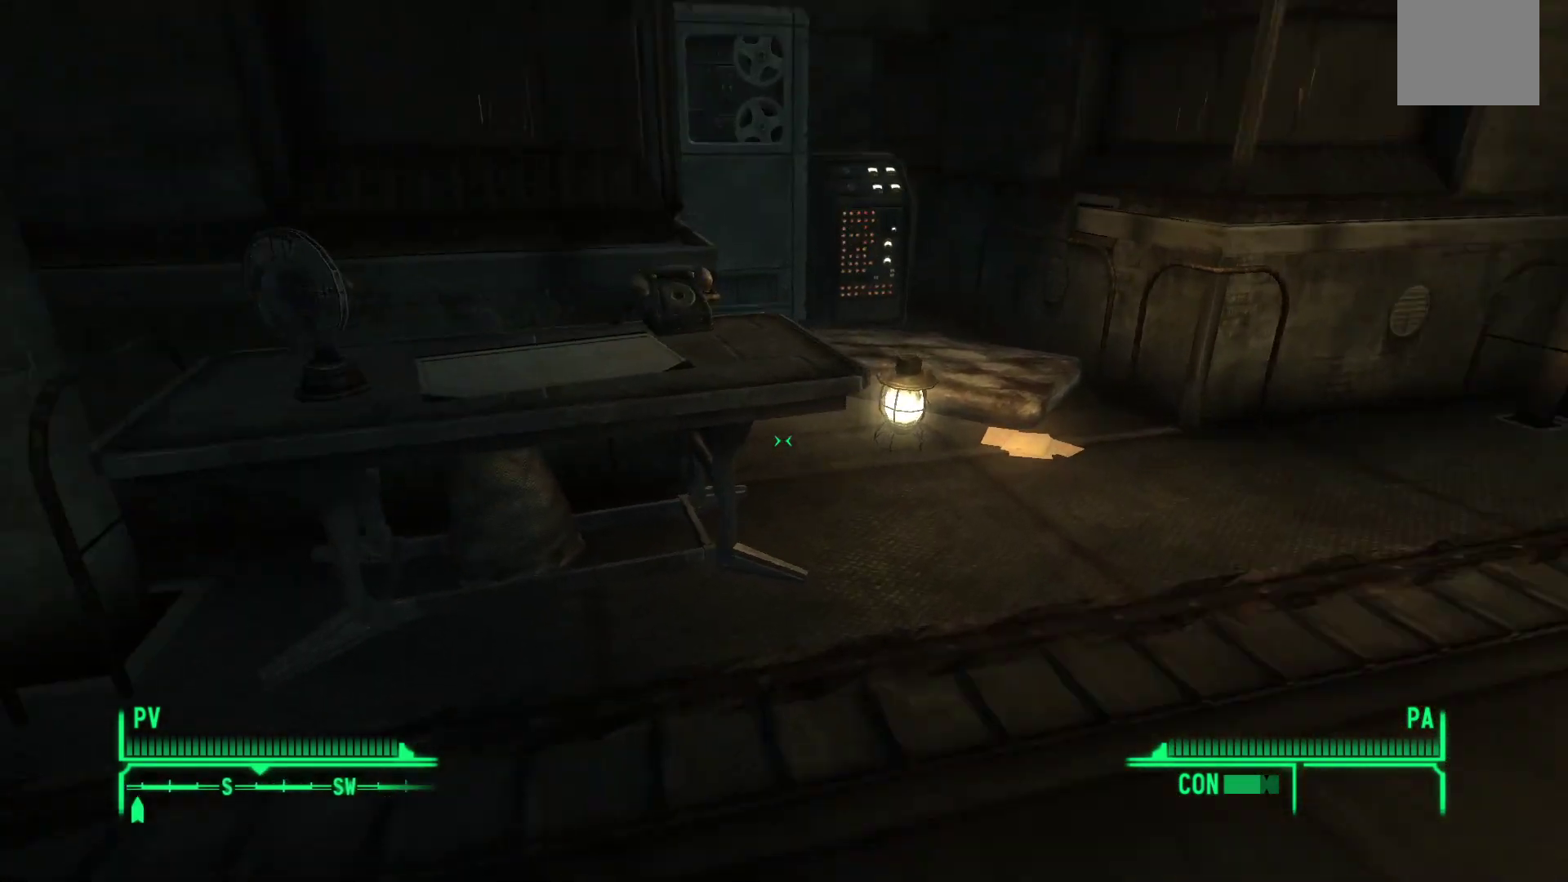
{"buttons": [], "left_stick": "center", "right_stick": "center", "events": [[17, "right_stick", "center"], [83, "left_stick", "center"]]}
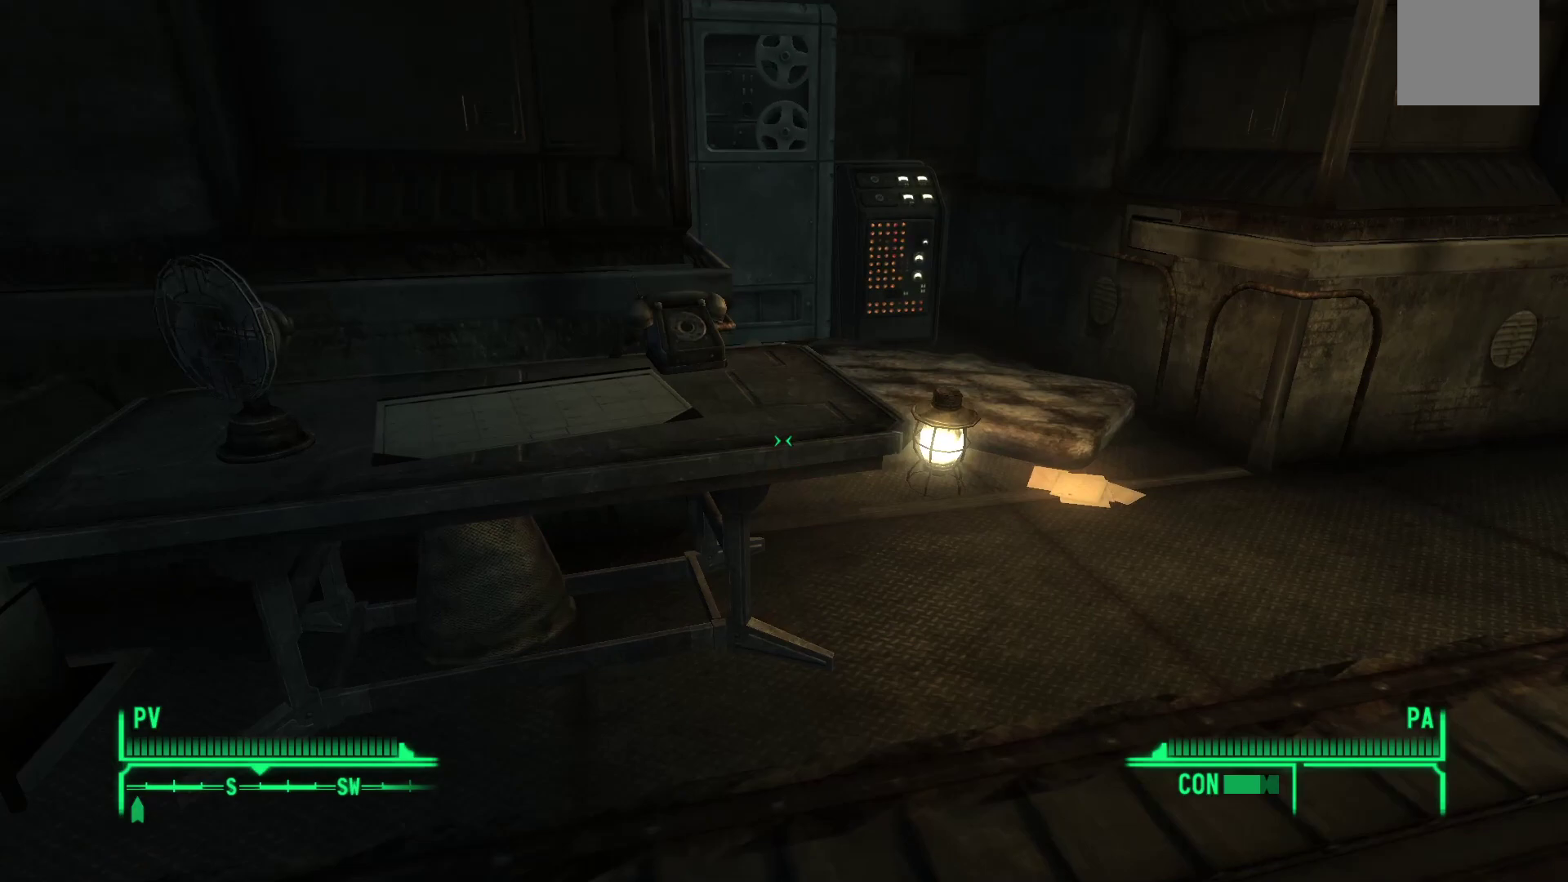
{"buttons": [], "left_stick": "up", "right_stick": "right", "events": [[83, "right_stick", "right"], [133, "left_stick", "up"]]}
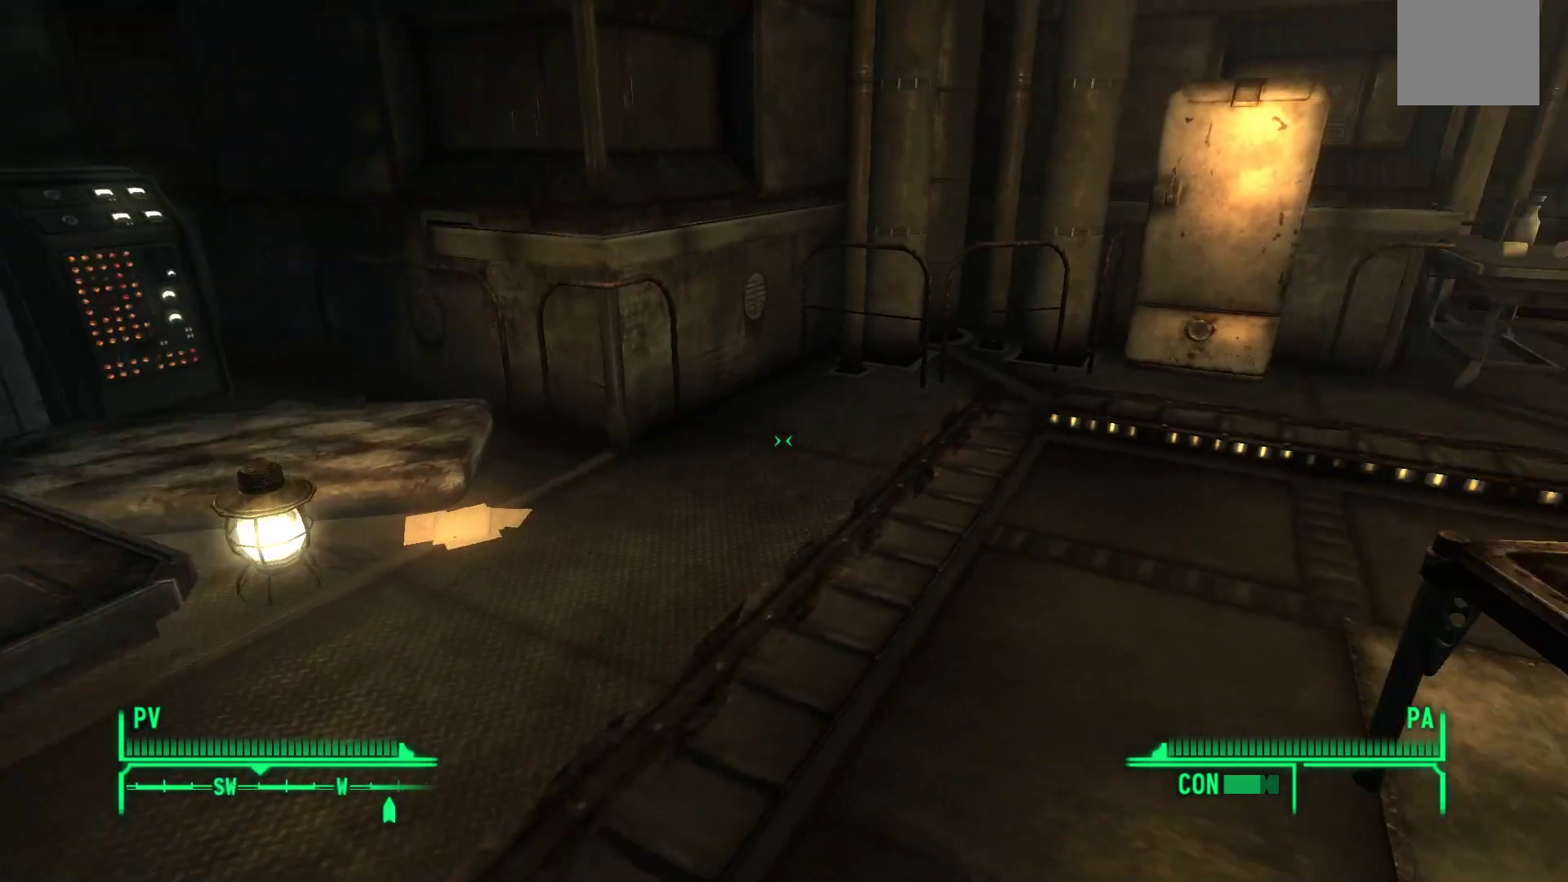
{"buttons": [], "left_stick": "up", "right_stick": "center", "events": [[183, "left_stick", "center"], [383, "right_stick", "center"], [467, "left_stick", "up"]]}
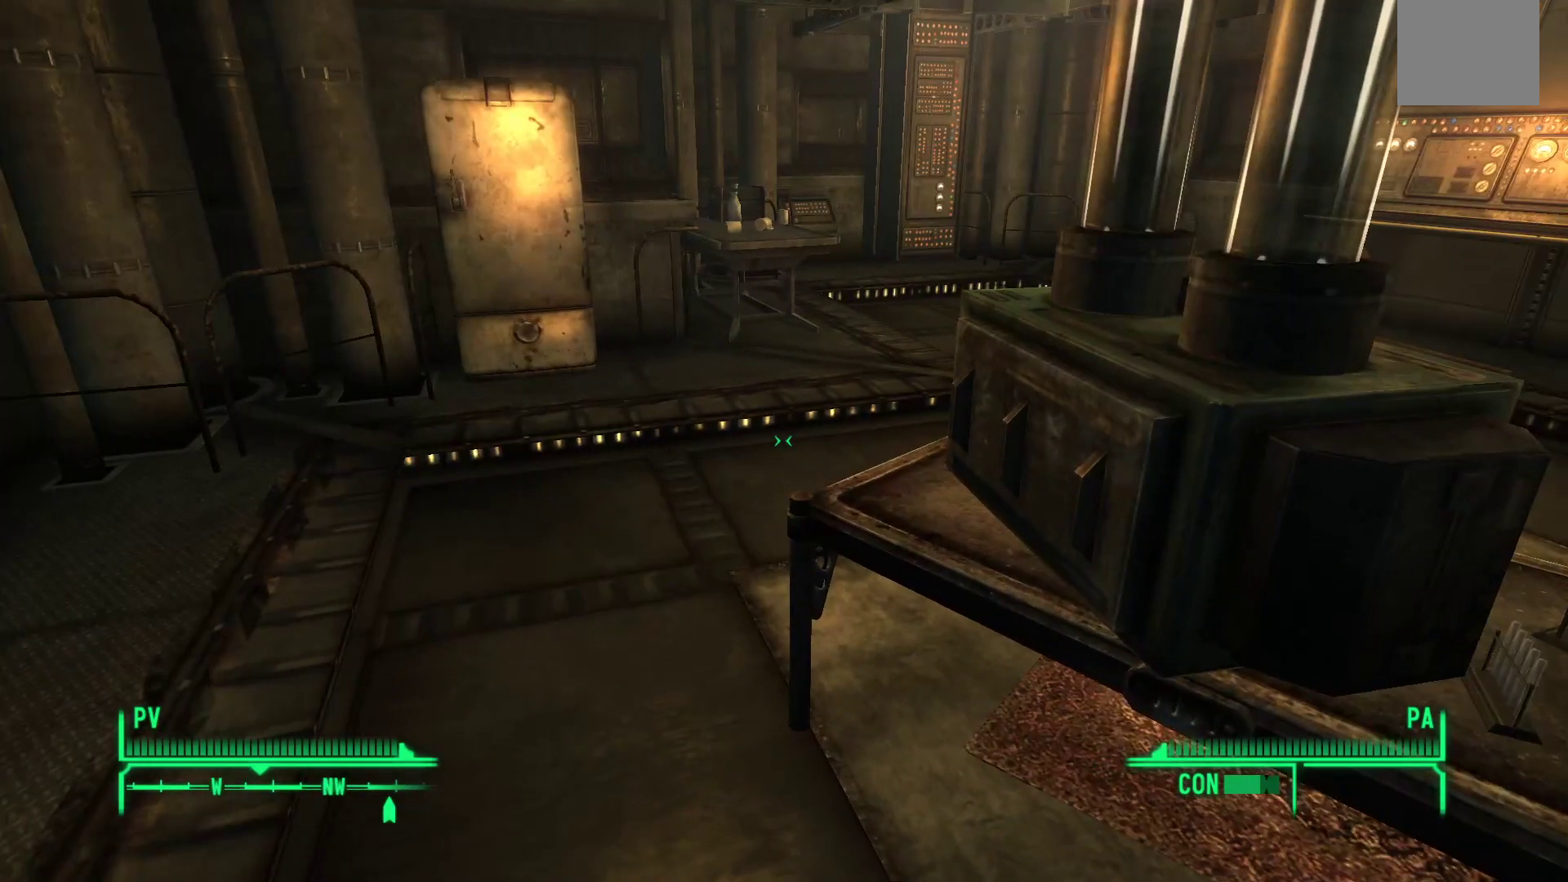
{"buttons": [], "left_stick": "up", "right_stick": "right", "events": [[400, "right_stick", "right"]]}
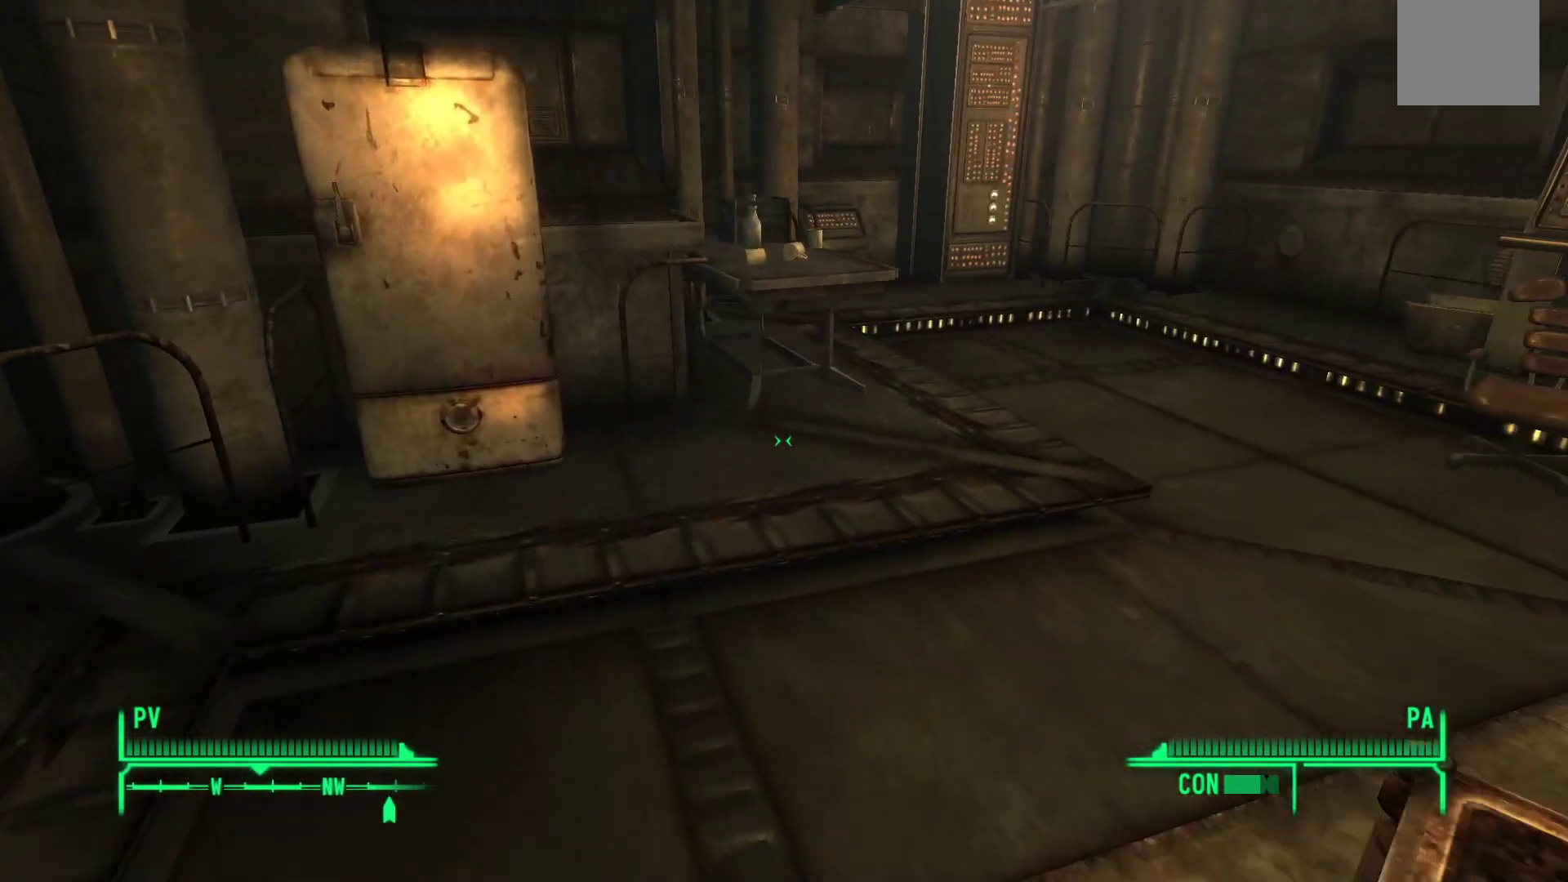
{"buttons": [], "left_stick": "center", "right_stick": "right", "events": [[400, "left_stick", "up-right"], [500, "left_stick", "center"]]}
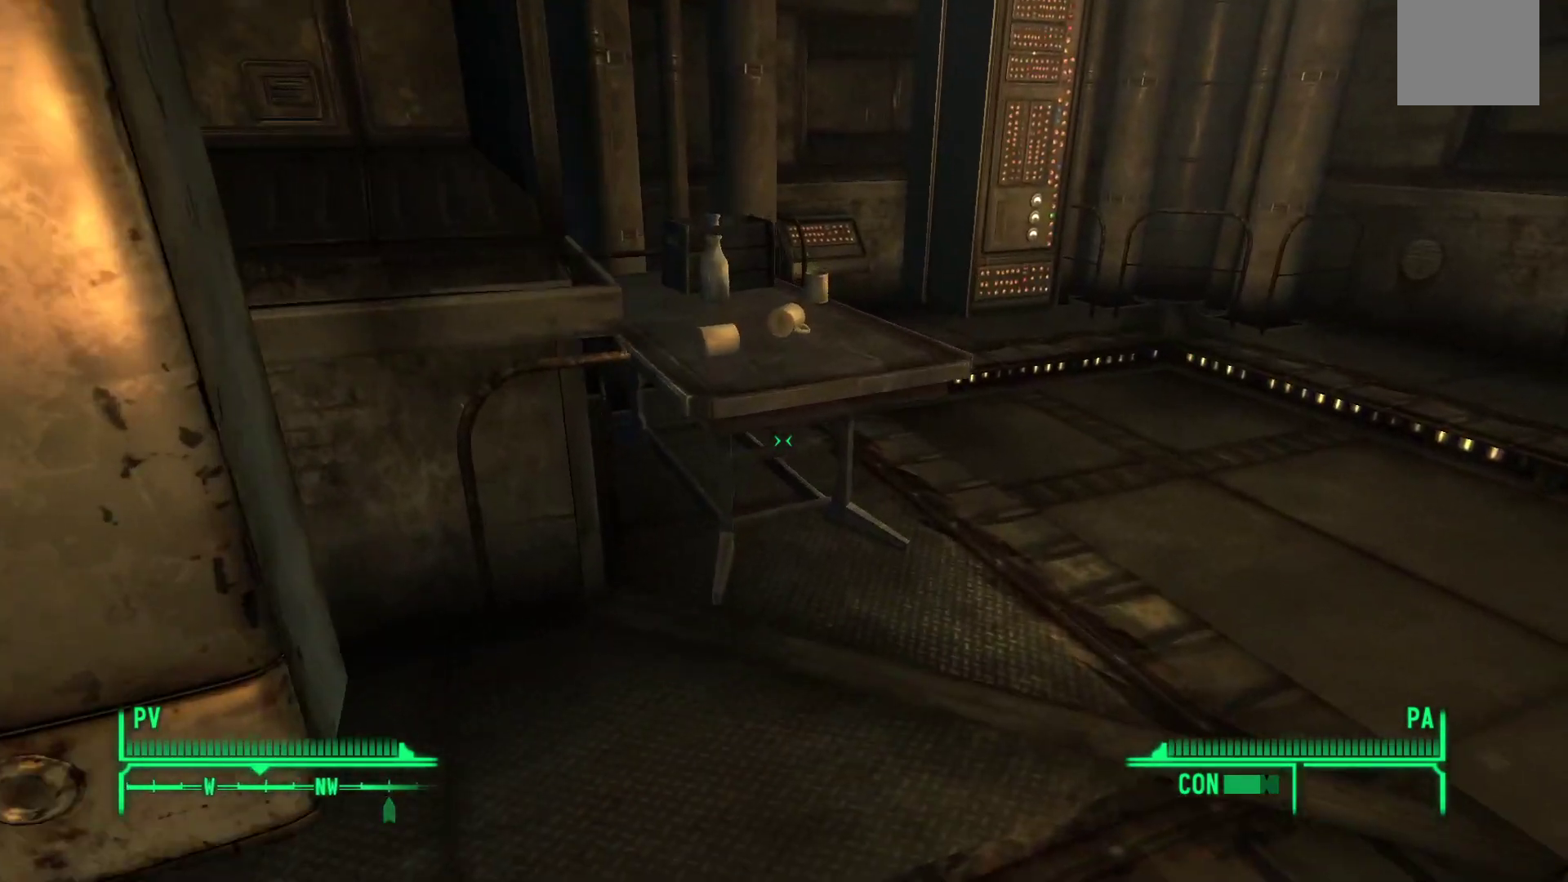
{"buttons": [], "left_stick": "up", "right_stick": "right", "events": [[17, "right_stick", "center"], [317, "right_stick", "right"], [383, "left_stick", "up-right"], [500, "left_stick", "up"]]}
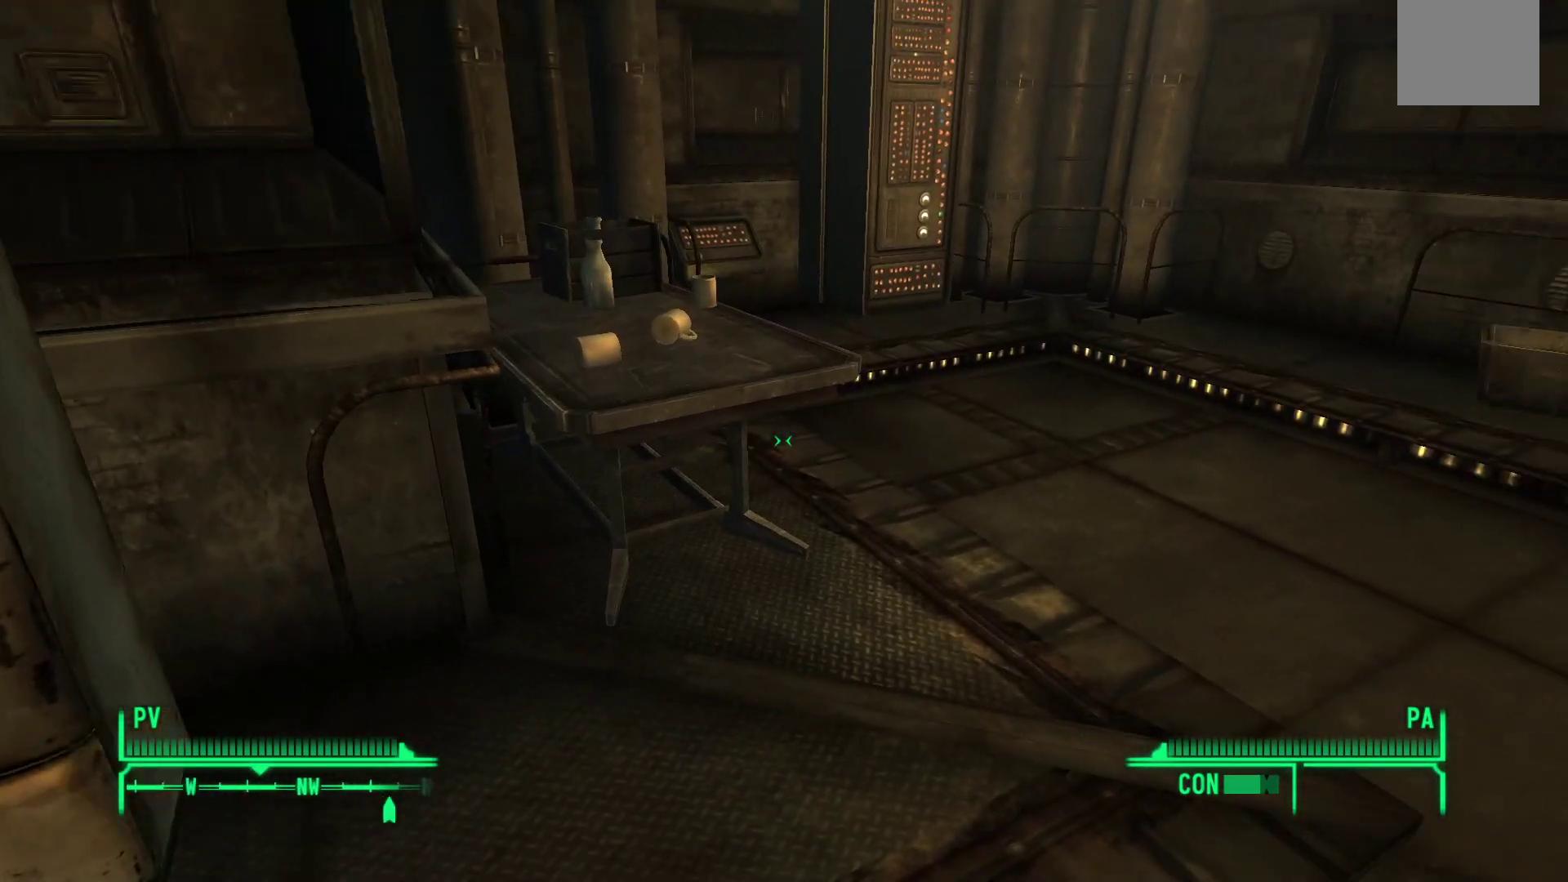
{"buttons": [], "left_stick": "center", "right_stick": "left", "events": [[200, "right_stick", "center"], [233, "left_stick", "center"], [267, "right_stick", "left"]]}
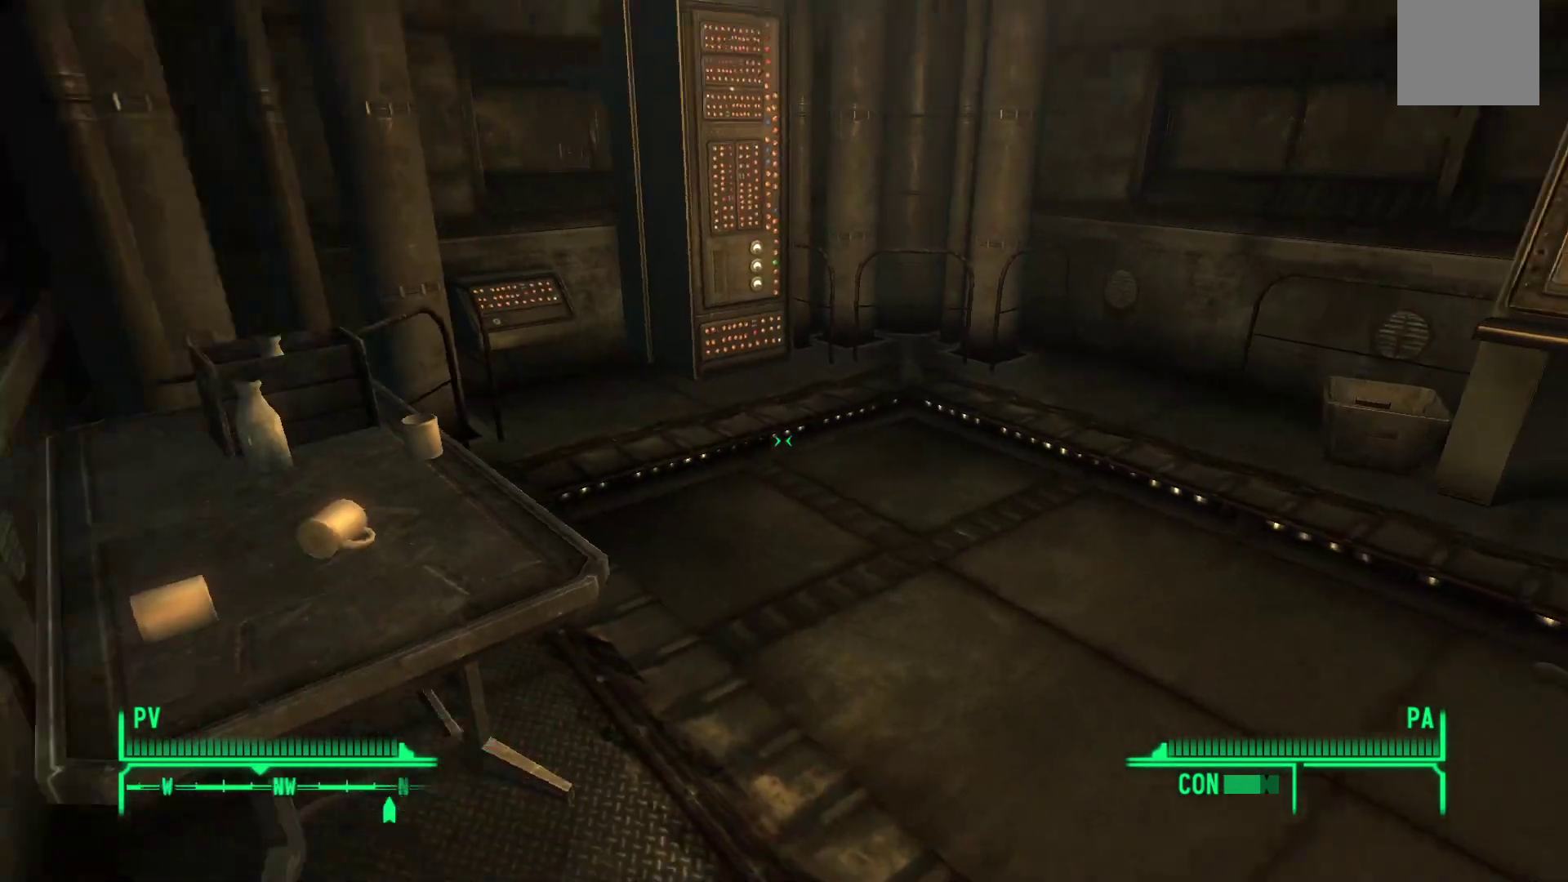
{"buttons": [], "left_stick": "center", "right_stick": "center", "events": [[233, "right_stick", "center"]]}
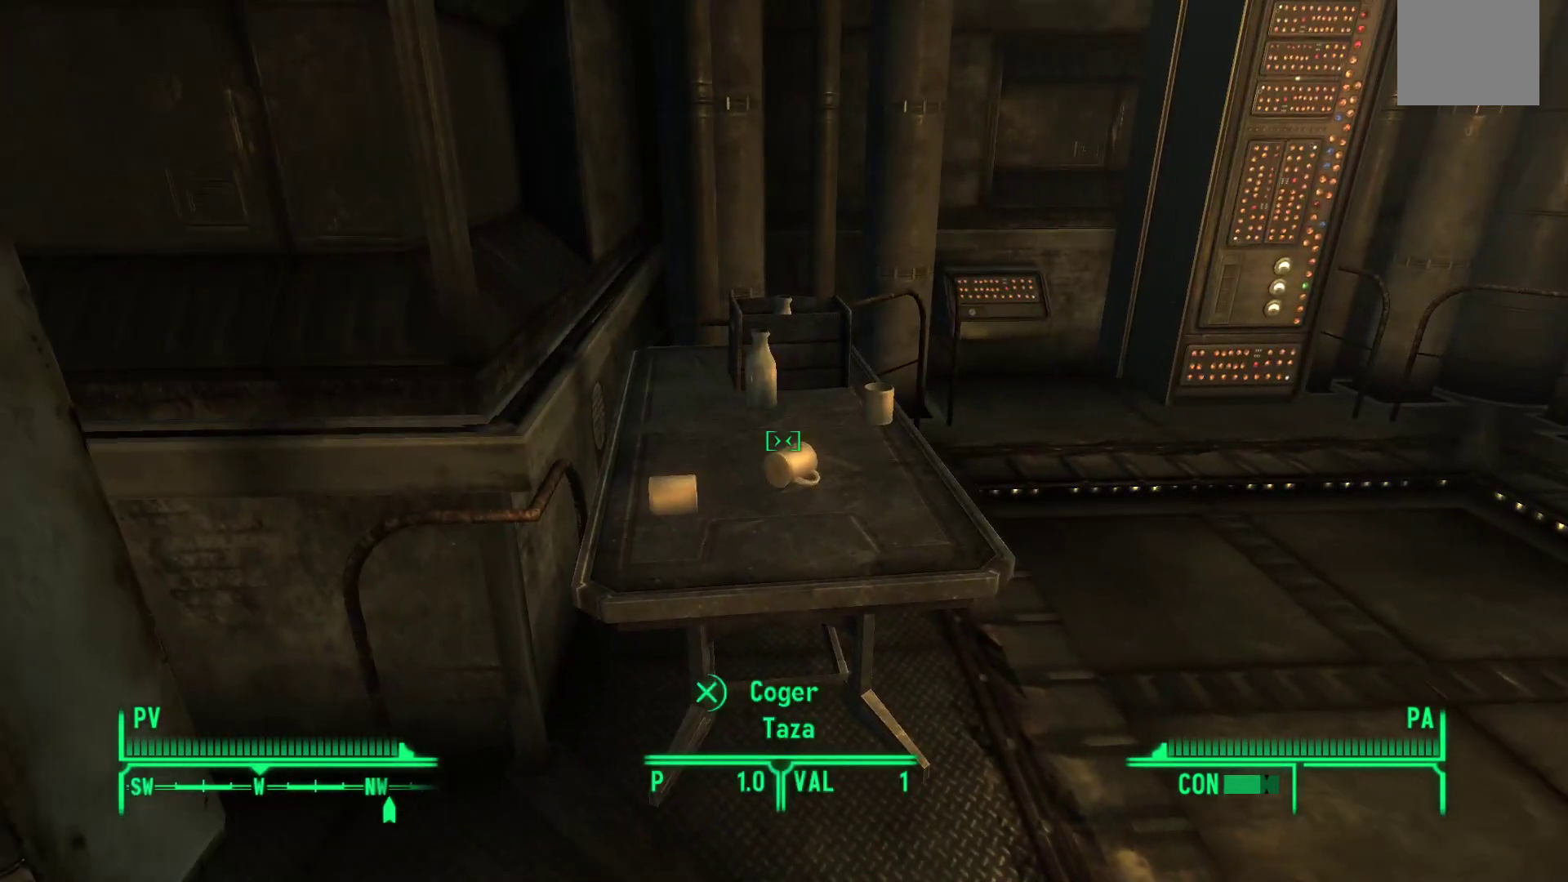
{"buttons": [], "left_stick": "center", "right_stick": "center", "events": [[83, "left_stick", "up"], [350, "left_stick", "center"]]}
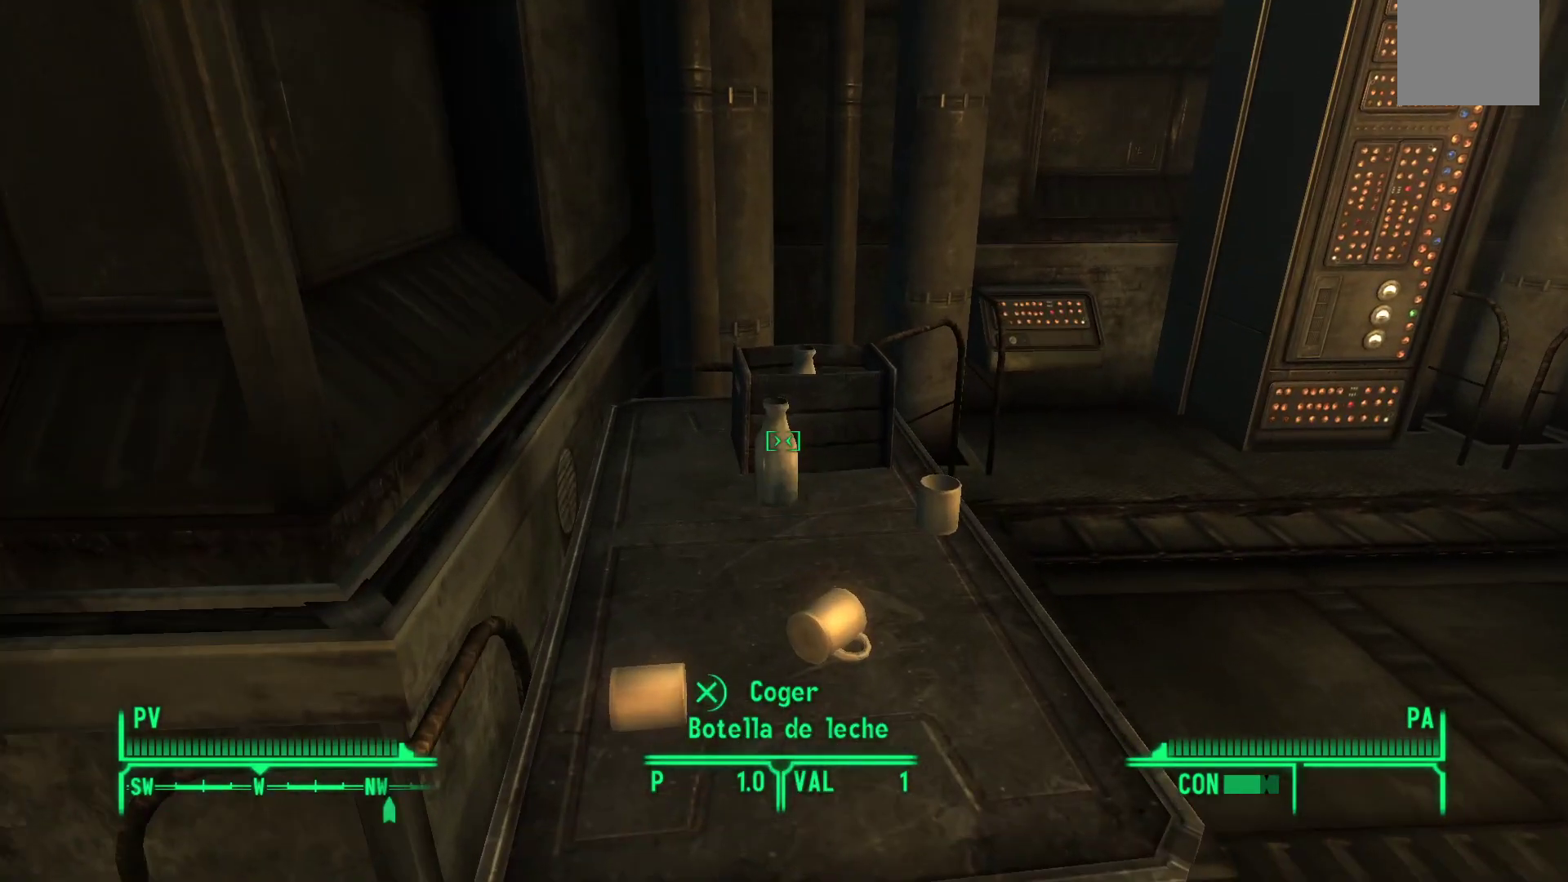
{"buttons": [], "left_stick": "center", "right_stick": "center", "events": []}
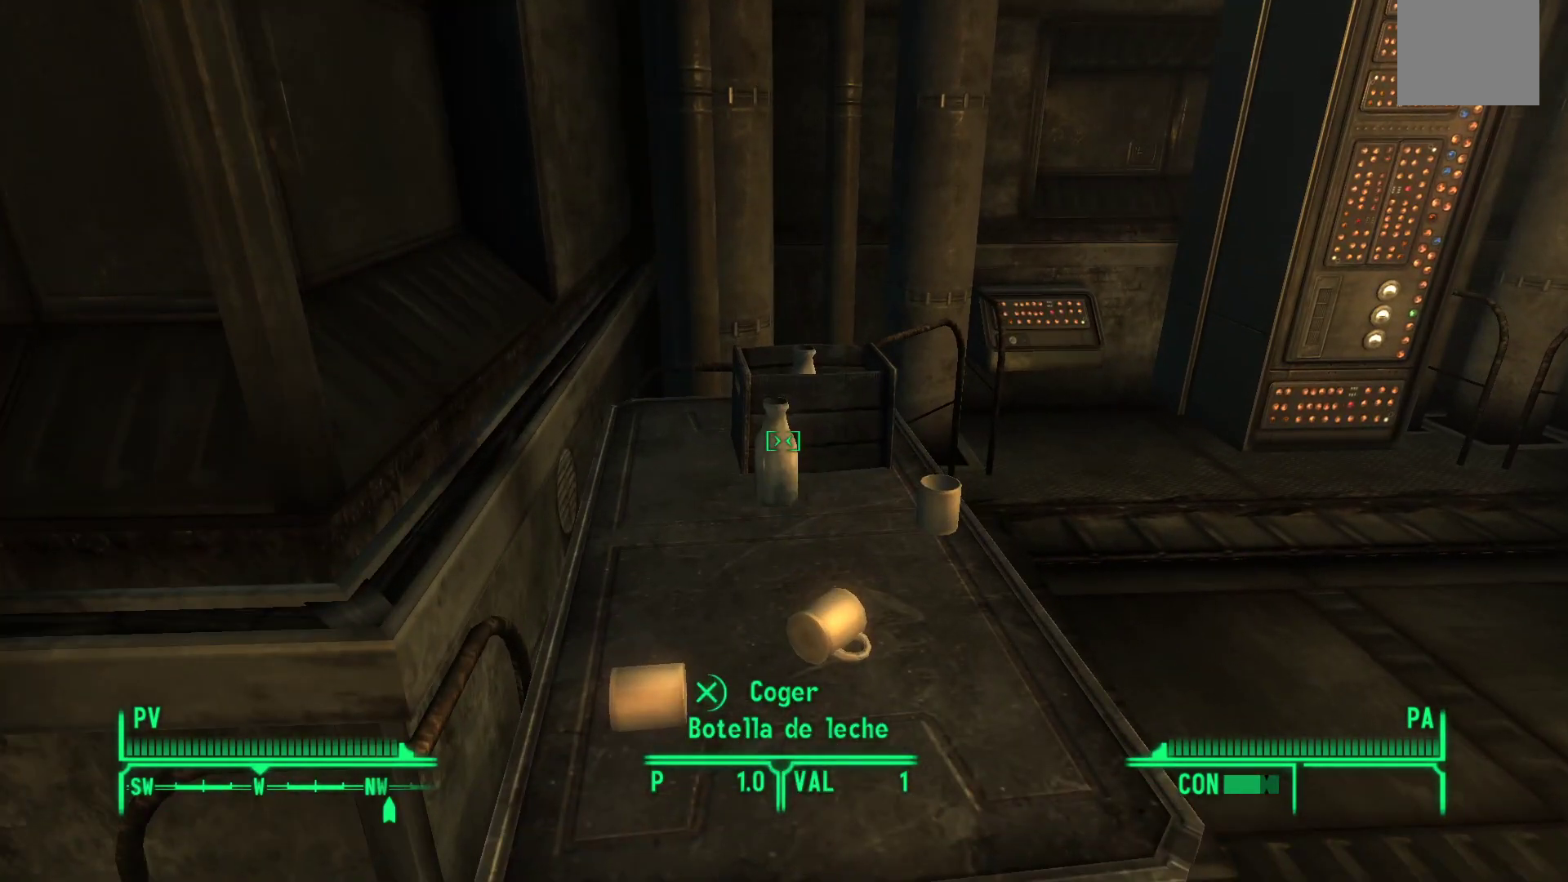
{"buttons": [], "left_stick": "center", "right_stick": "left", "events": [[67, "right_stick", "right"], [100, "left_stick", "down-right"], [317, "right_stick", "center"], [333, "left_stick", "center"], [383, "right_stick", "left"]]}